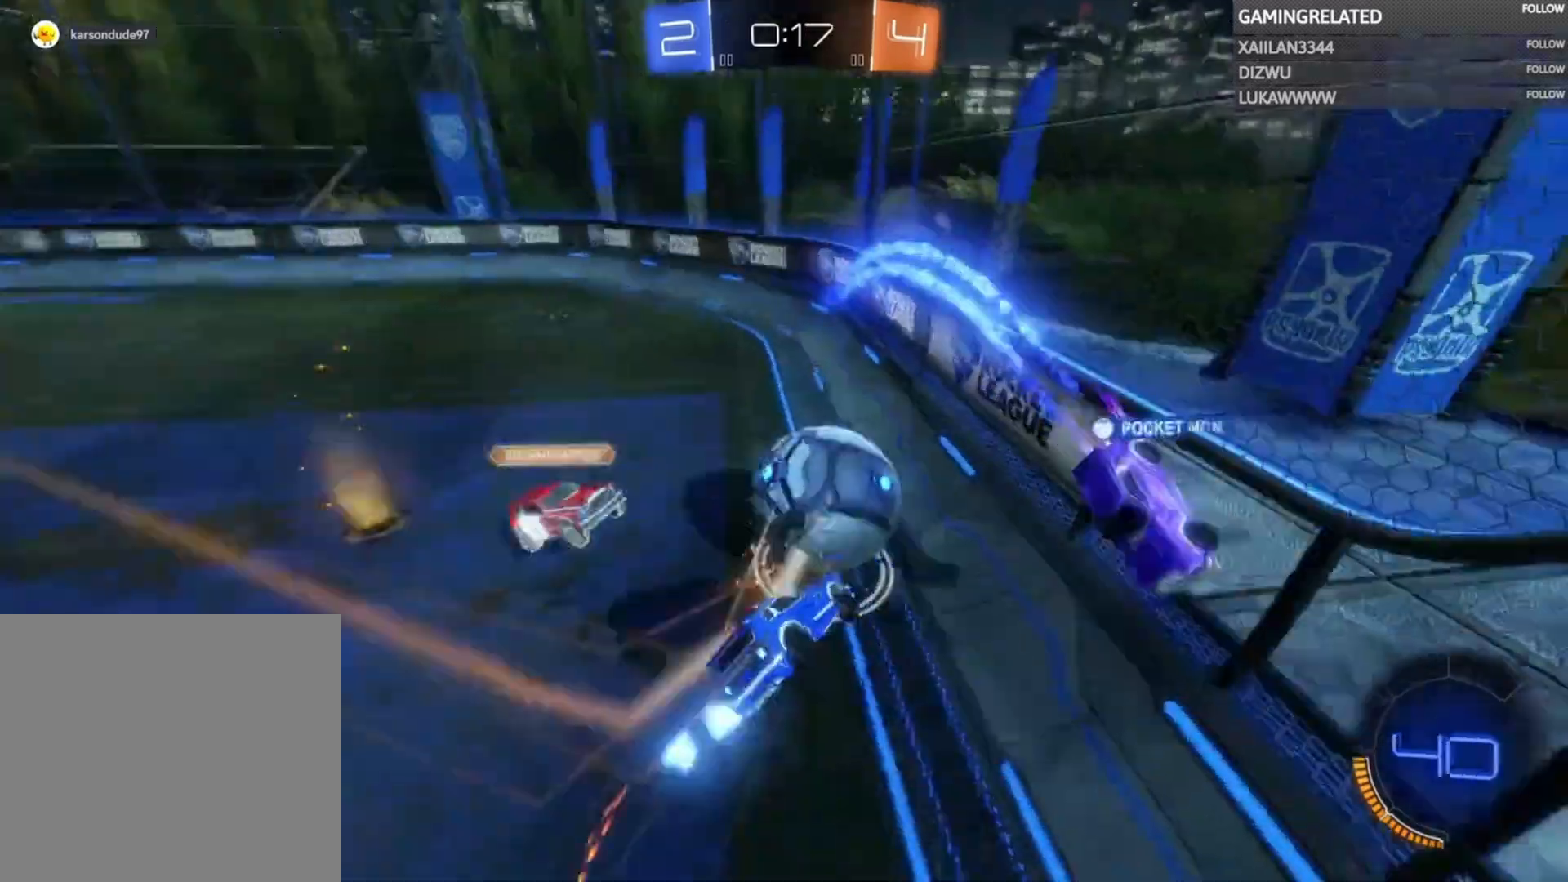
Gameplay with a controller (Xbox layout); each line is a JSON object with the inputs held at the frame after it. "events" lists button and stick changes between this image and that frame as [ms after this image, input, new state], when the widget could be followed in between. Not read: L3 R3.
{"buttons": ["R2"], "left_stick": "left", "right_stick": "center", "events": [[100, "A", "up"], [100, "left_stick", "center"], [133, "B", "up"], [233, "left_stick", "left"], [400, "left_stick", "center"], [467, "left_stick", "left"]]}
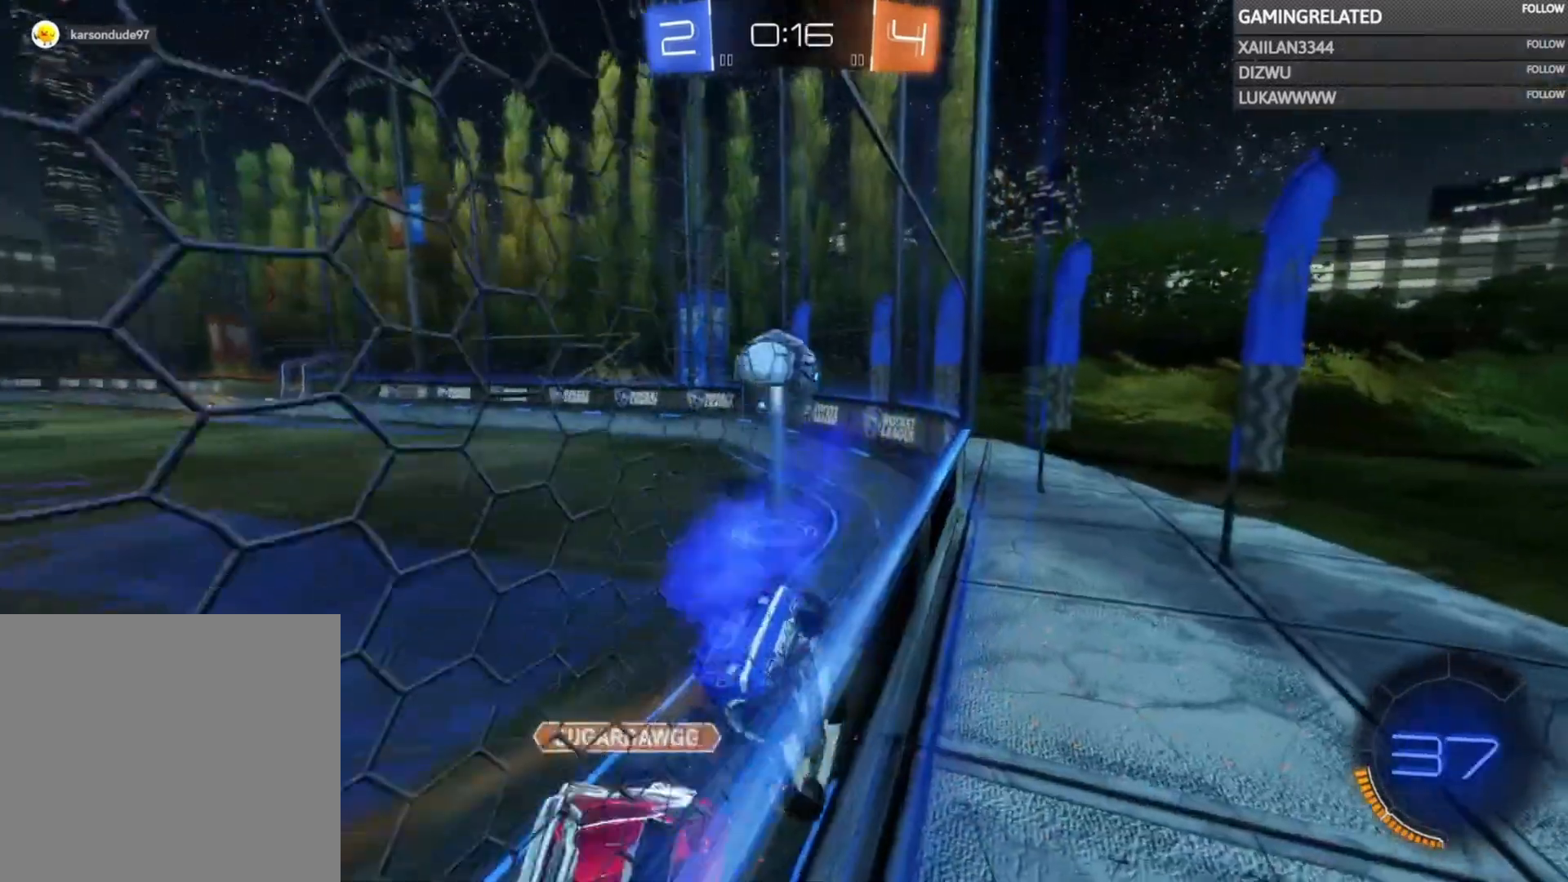
{"buttons": ["B", "R2"], "left_stick": "right", "right_stick": "center", "events": [[300, "left_stick", "right"], [467, "B", "down"]]}
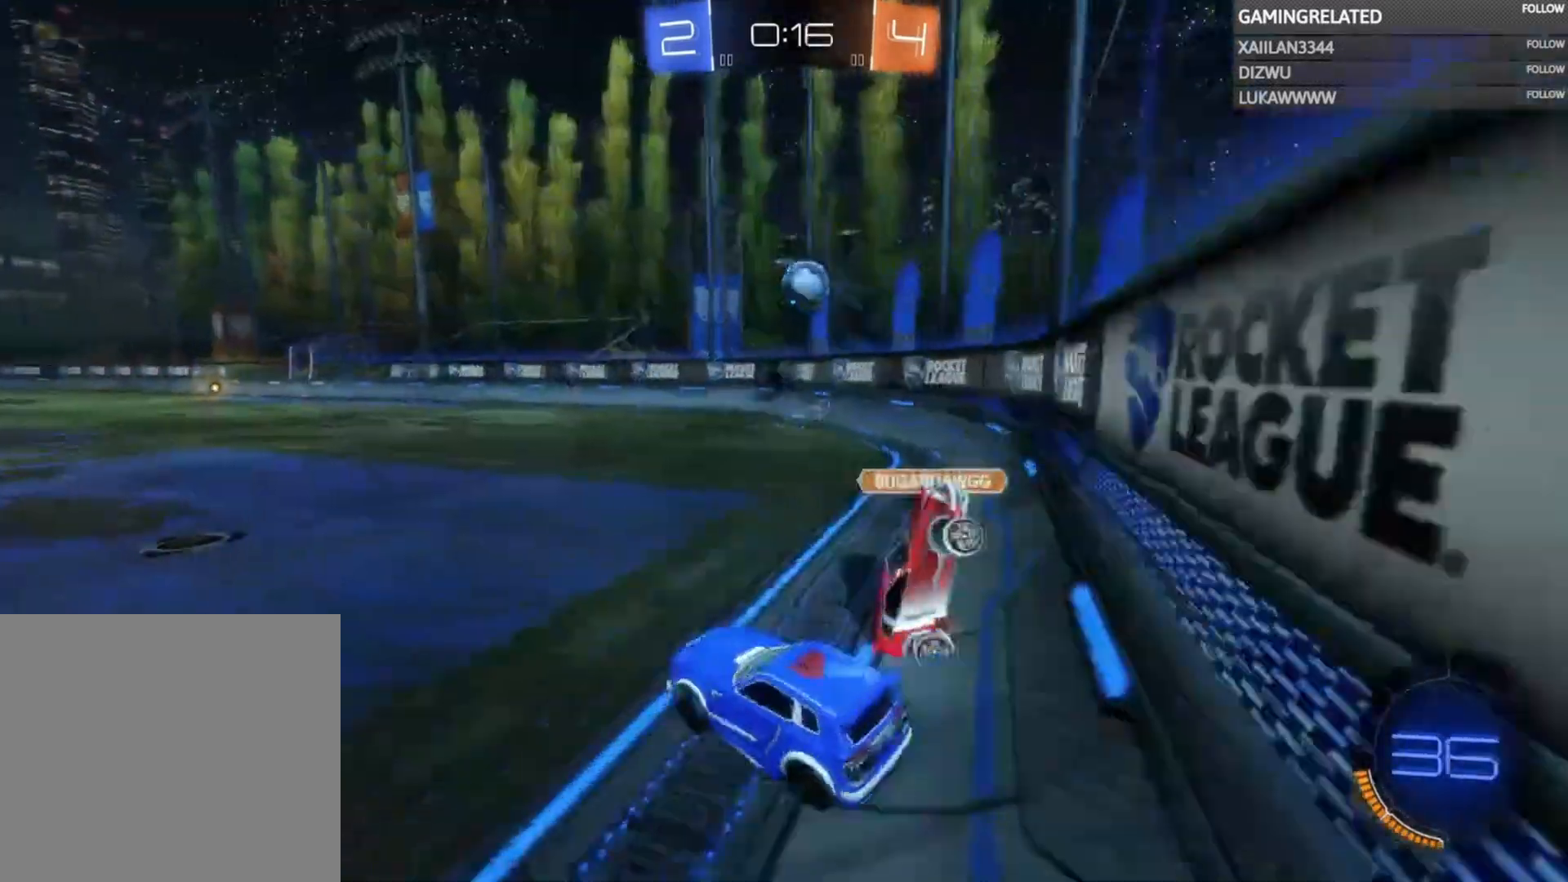
{"buttons": ["B", "R2"], "left_stick": "left", "right_stick": "center", "events": [[267, "left_stick", "center"], [433, "left_stick", "left"]]}
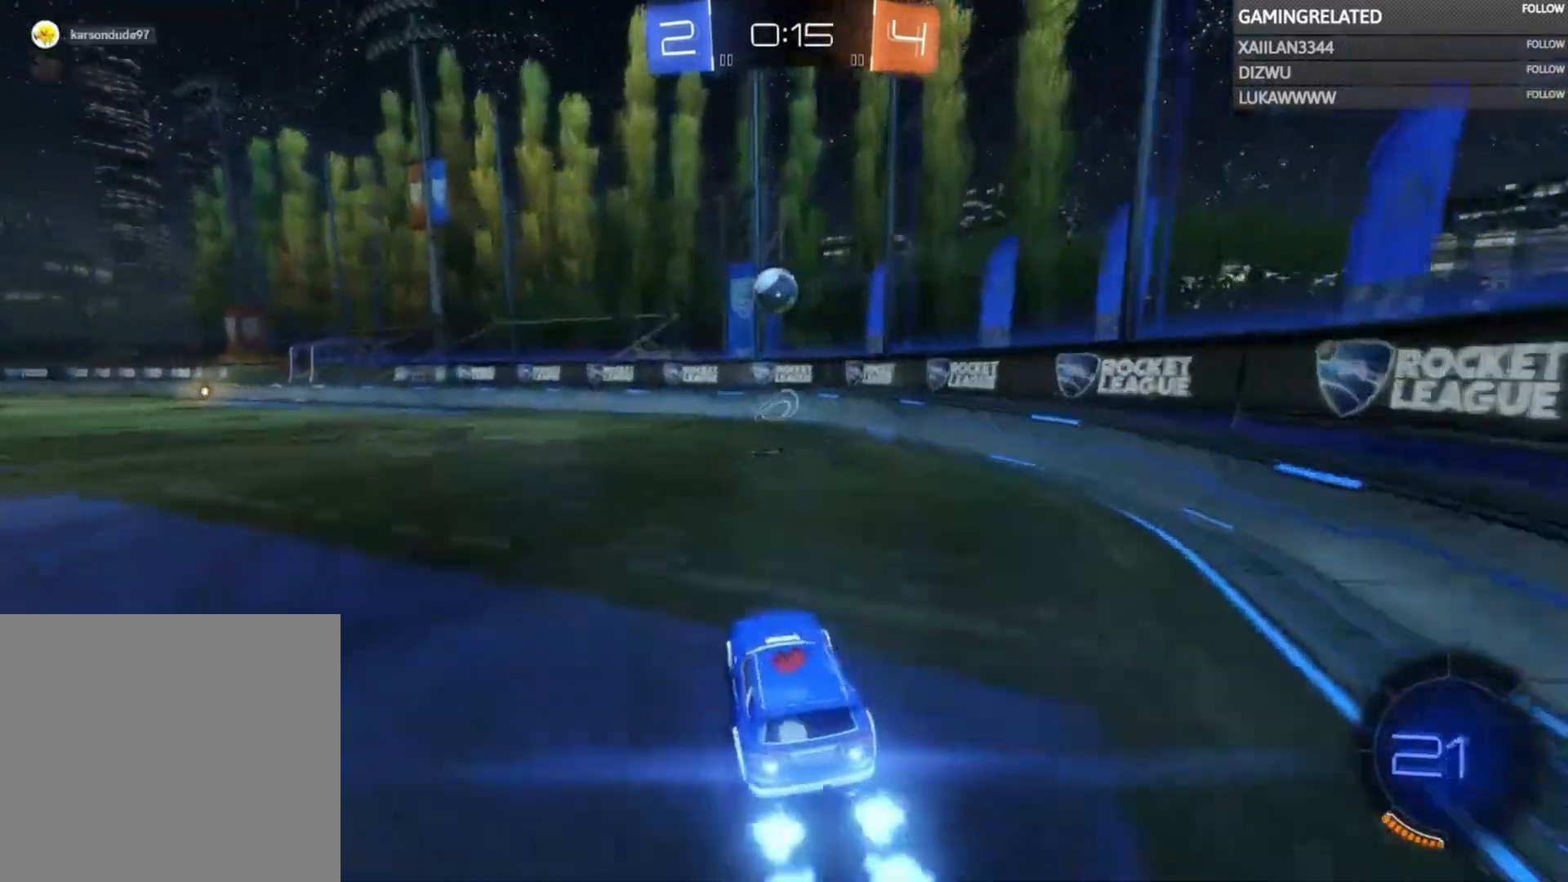
{"buttons": ["B", "R2"], "left_stick": "left", "right_stick": "center", "events": [[67, "left_stick", "center"], [300, "left_stick", "left"]]}
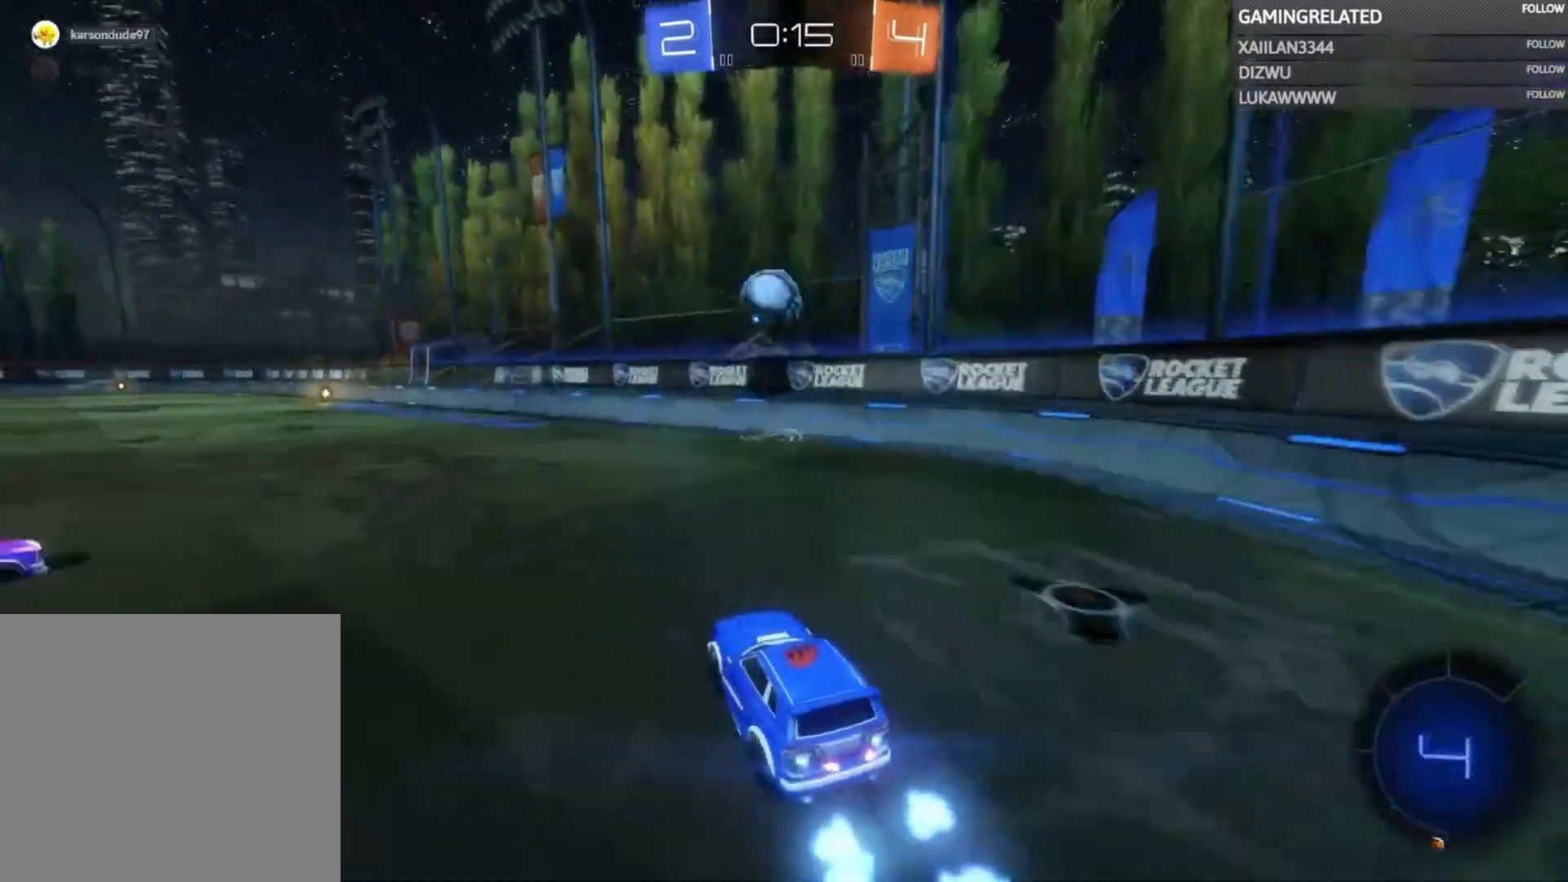
{"buttons": ["R2"], "left_stick": "center", "right_stick": "center", "events": [[33, "left_stick", "center"], [233, "left_stick", "right"], [300, "left_stick", "center"], [333, "B", "up"]]}
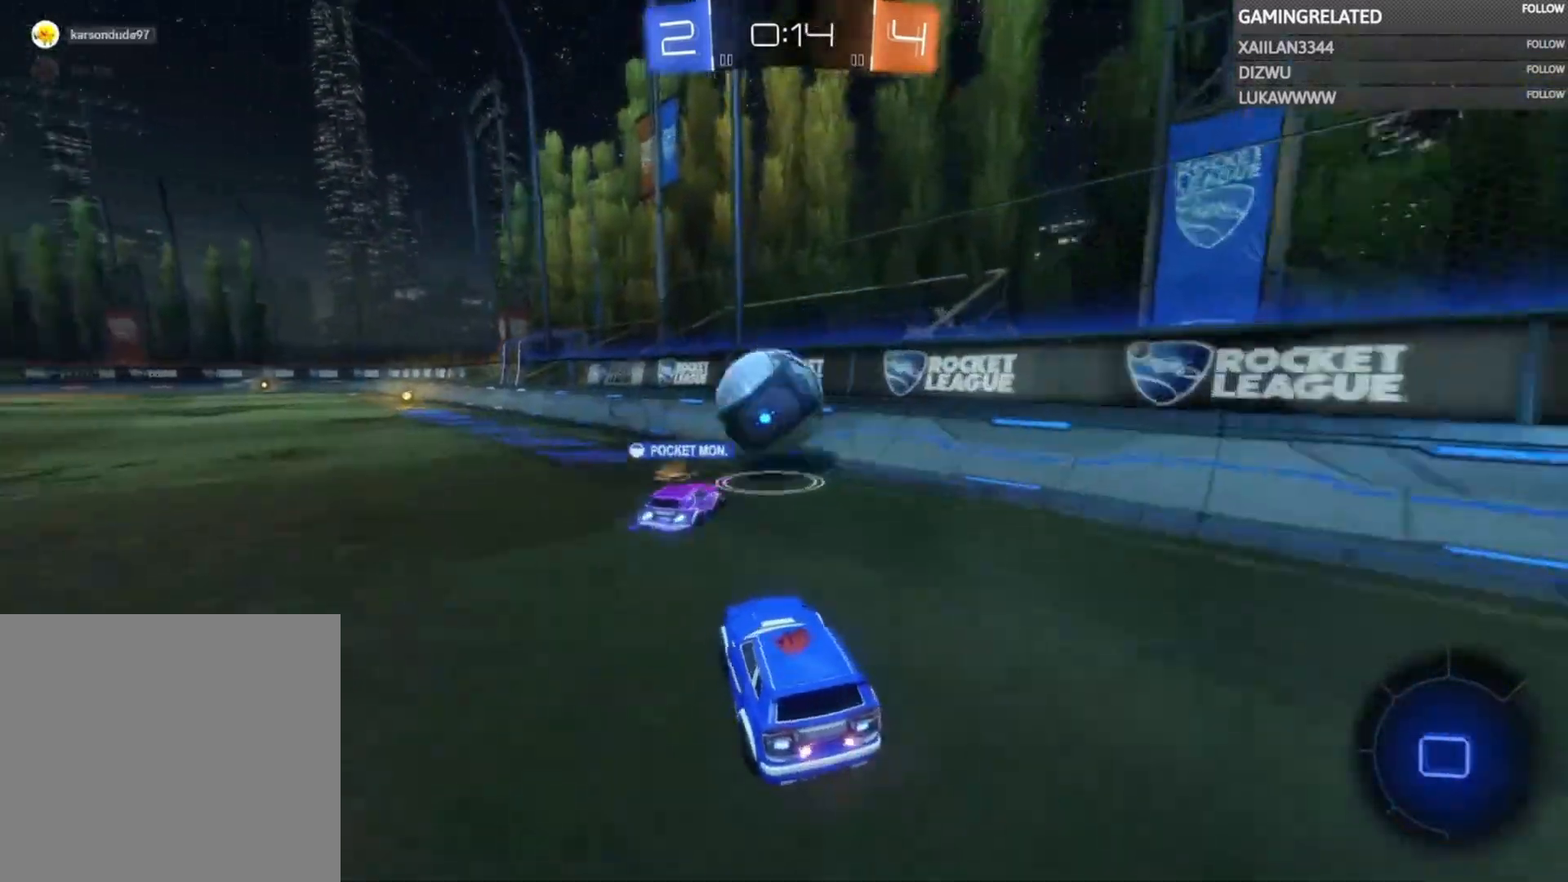
{"buttons": ["R2"], "left_stick": "left", "right_stick": "center", "events": [[67, "left_stick", "left"], [333, "left_stick", "center"], [400, "left_stick", "left"]]}
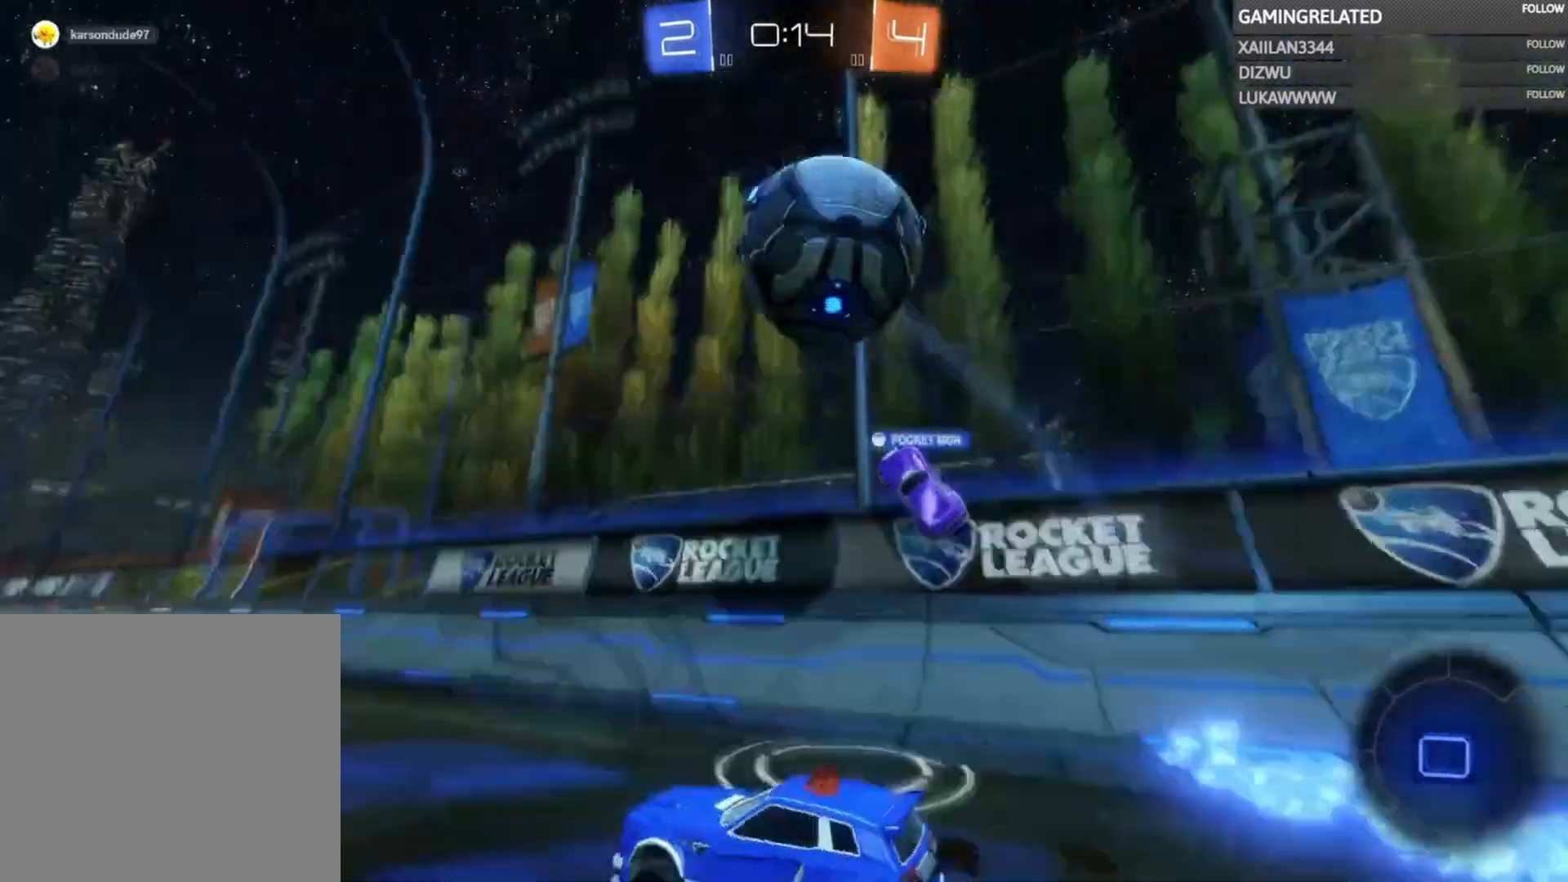
{"buttons": ["R2"], "left_stick": "left", "right_stick": "center", "events": []}
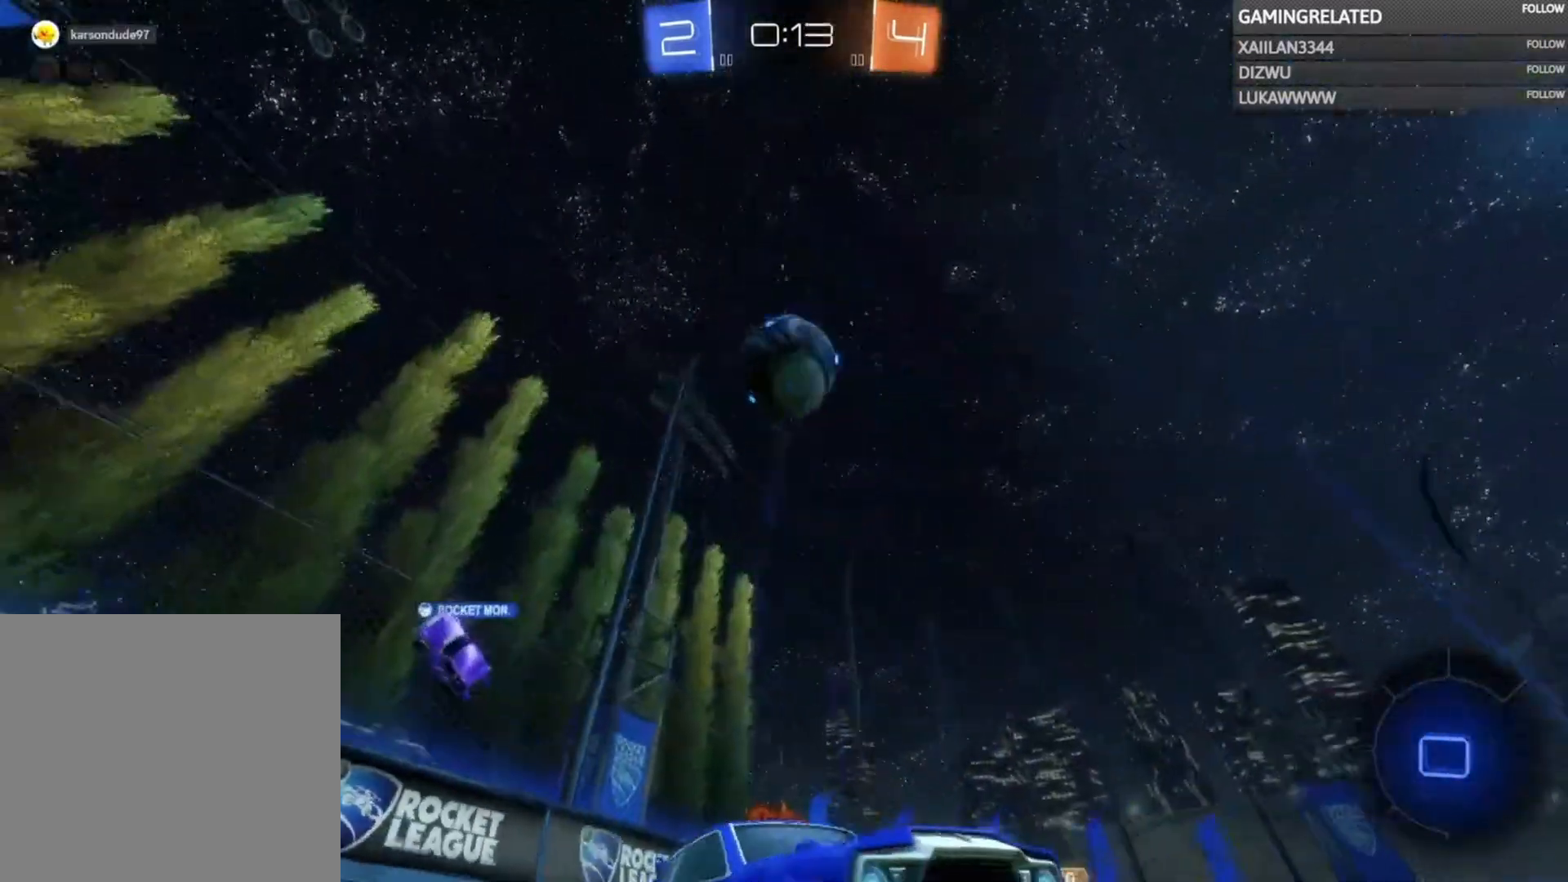
{"buttons": ["A", "R2"], "left_stick": "up", "right_stick": "center", "events": [[200, "left_stick", "up"], [267, "A", "down"], [333, "A", "up"], [400, "A", "down"]]}
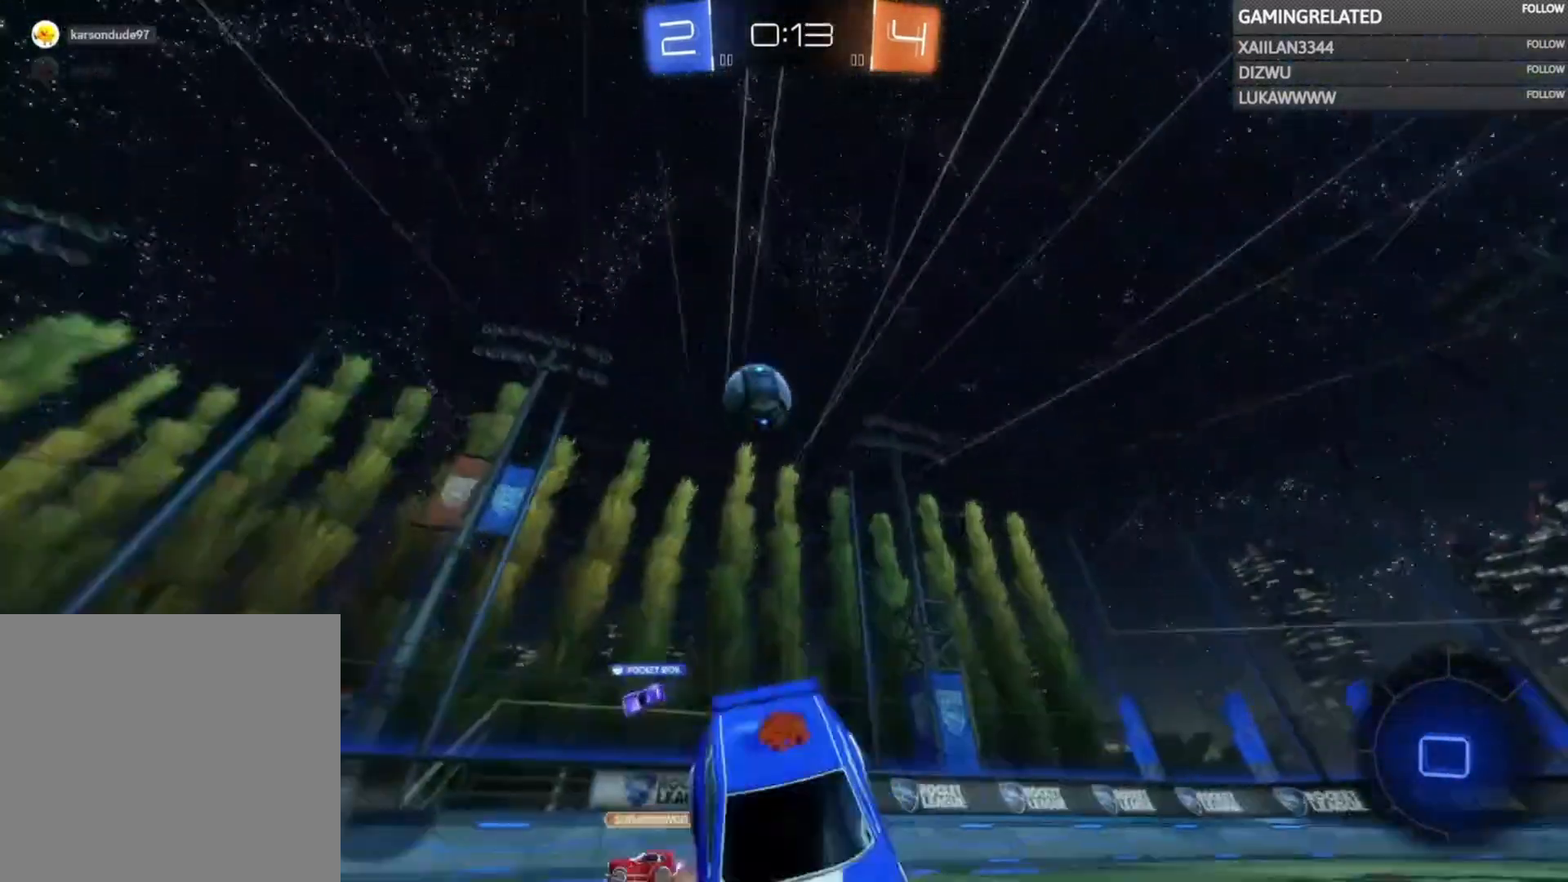
{"buttons": ["R2"], "left_stick": "center", "right_stick": "center", "events": [[33, "A", "up"], [67, "left_stick", "center"], [100, "Y", "down"], [233, "Y", "up"]]}
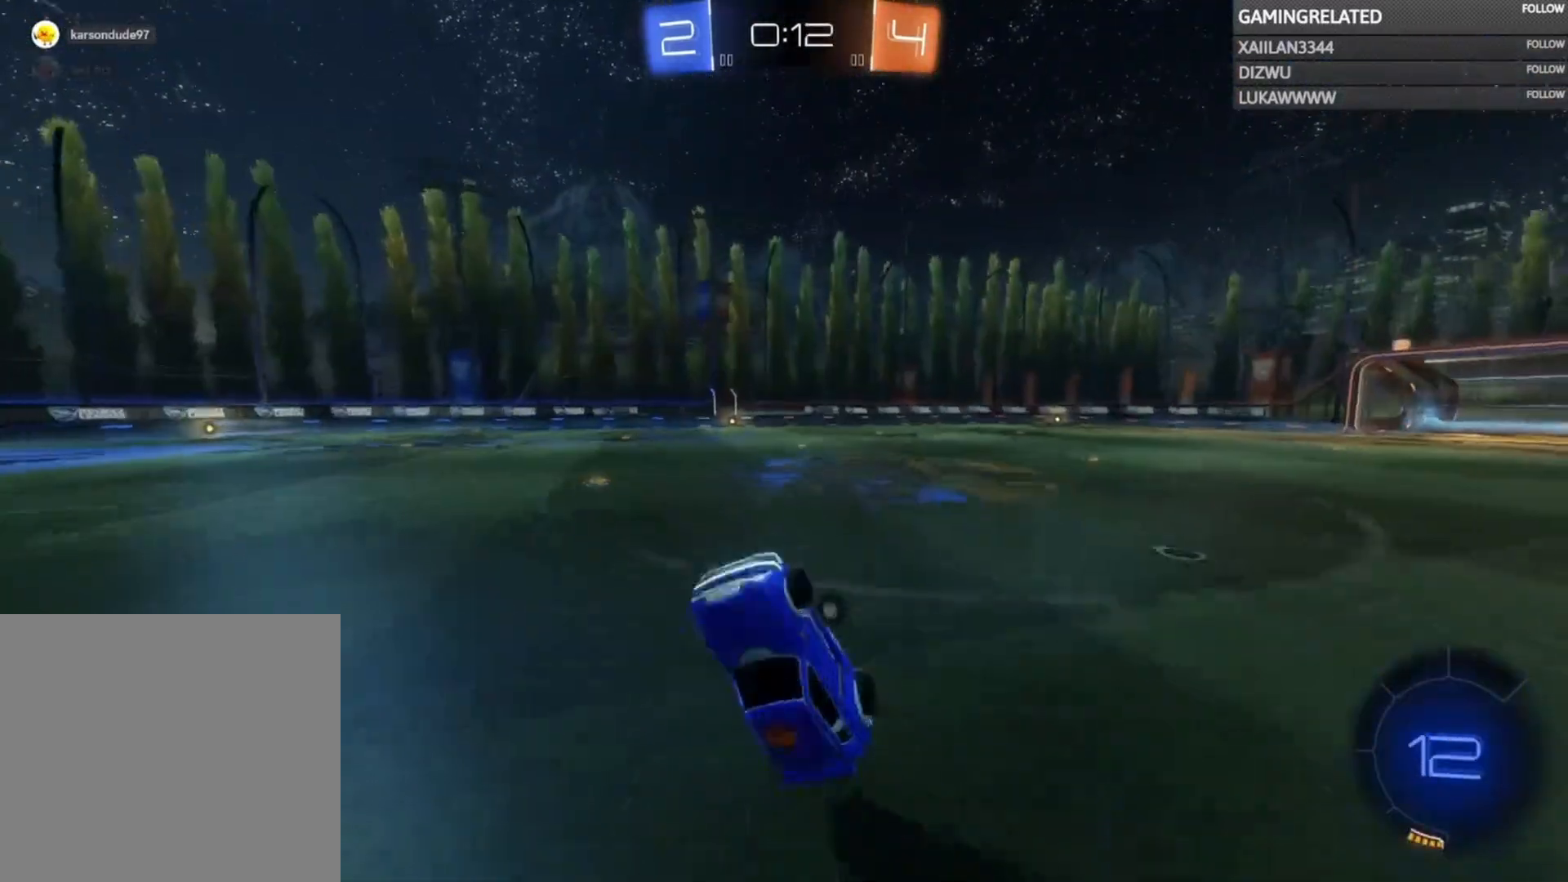
{"buttons": ["R2"], "left_stick": "left", "right_stick": "center", "events": [[300, "left_stick", "left"]]}
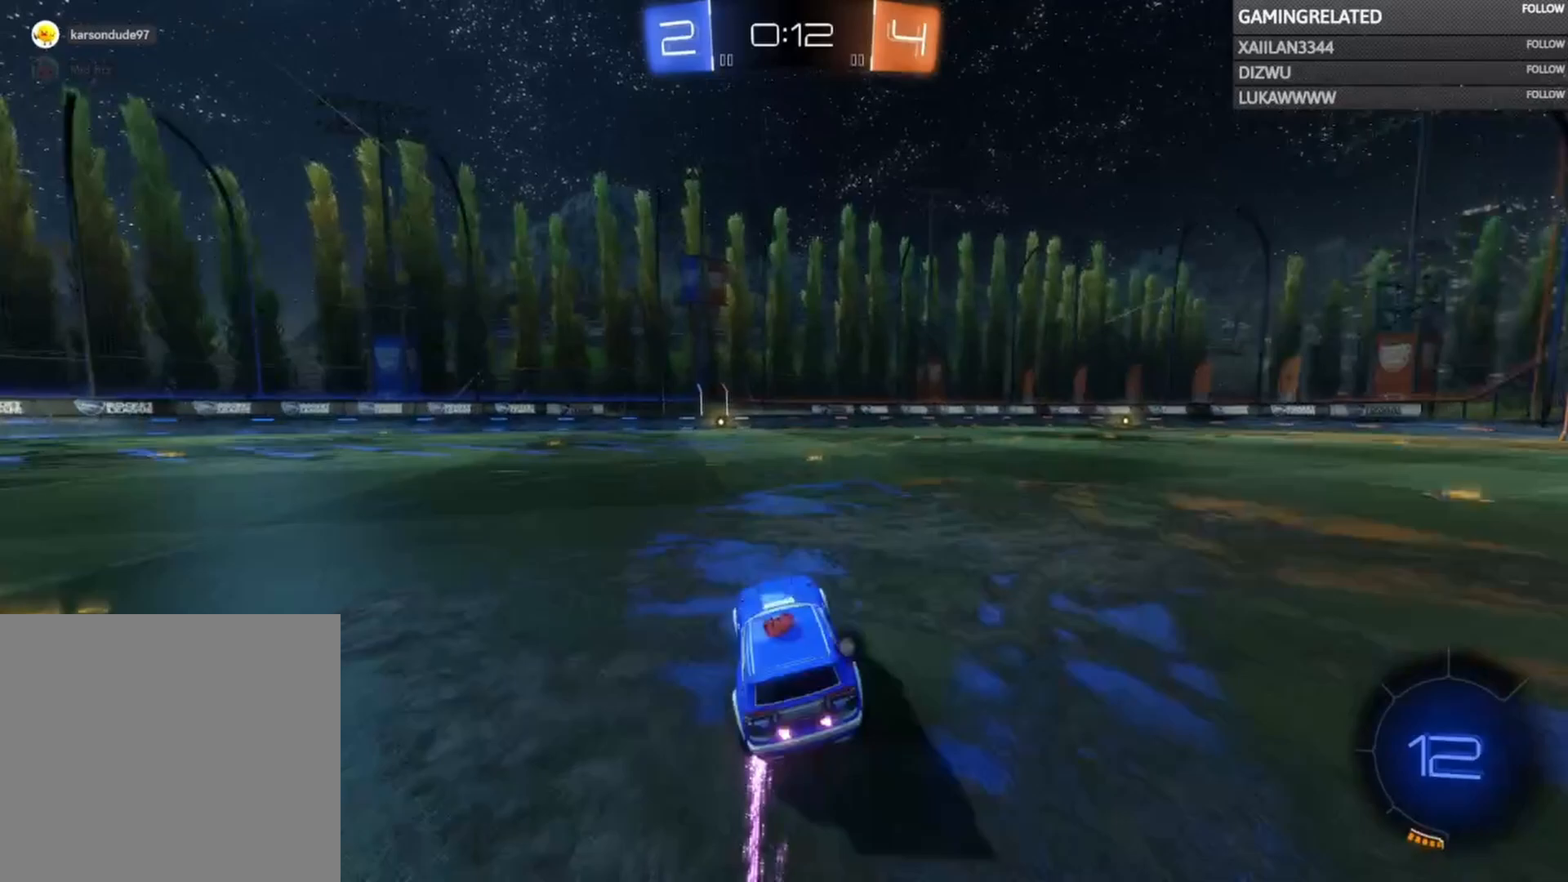
{"buttons": ["R2"], "left_stick": "center", "right_stick": "center", "events": [[200, "Y", "down"], [233, "Y", "up"], [400, "left_stick", "center"]]}
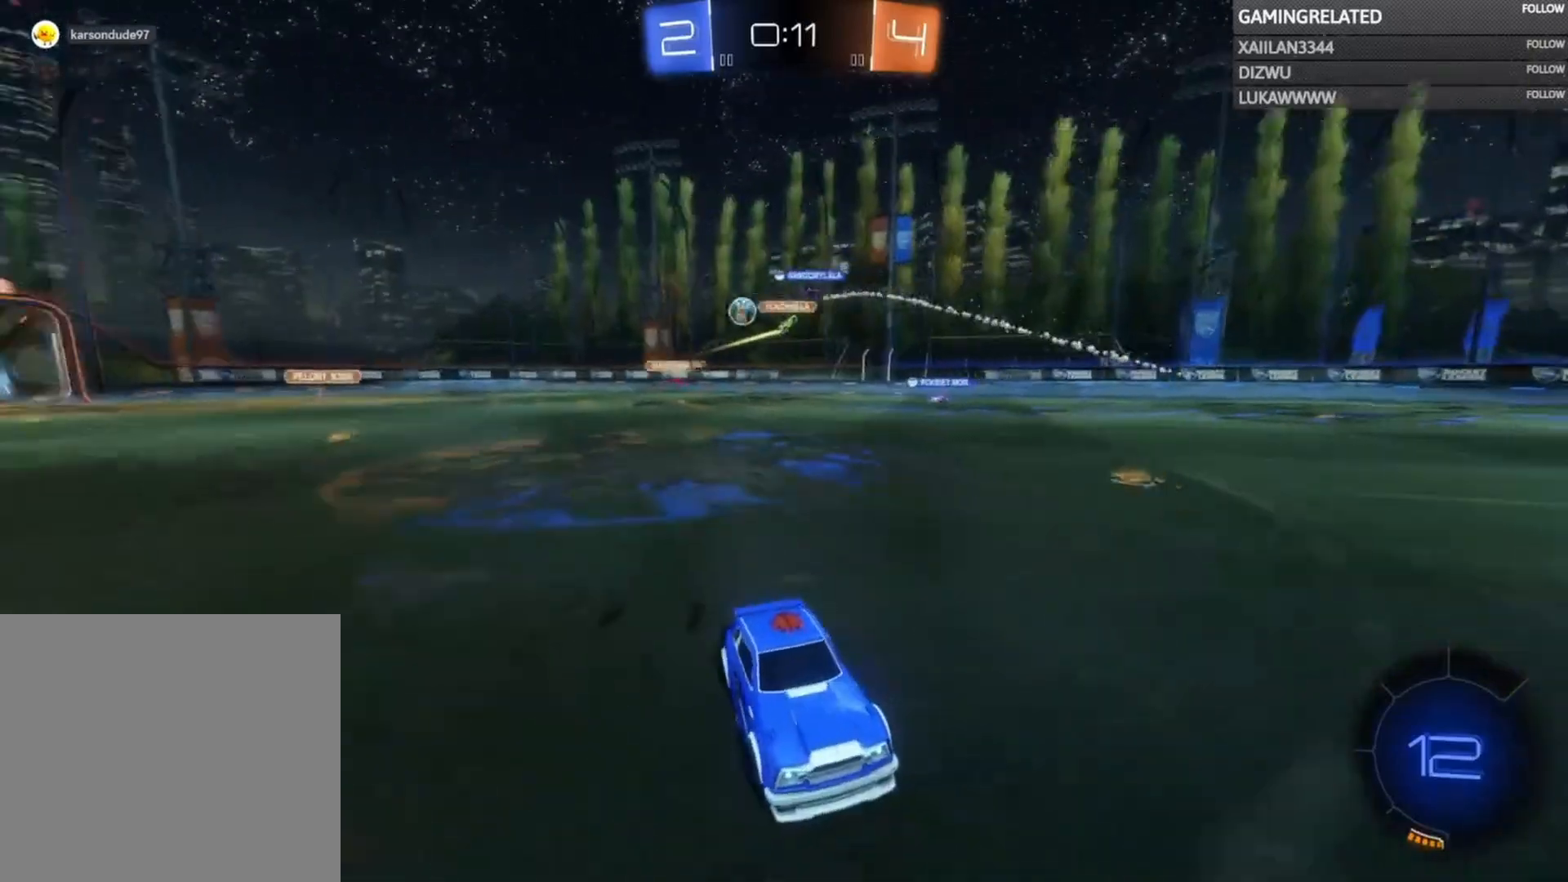
{"buttons": ["R2"], "left_stick": "center", "right_stick": "center", "events": [[400, "Y", "down"], [467, "Y", "up"]]}
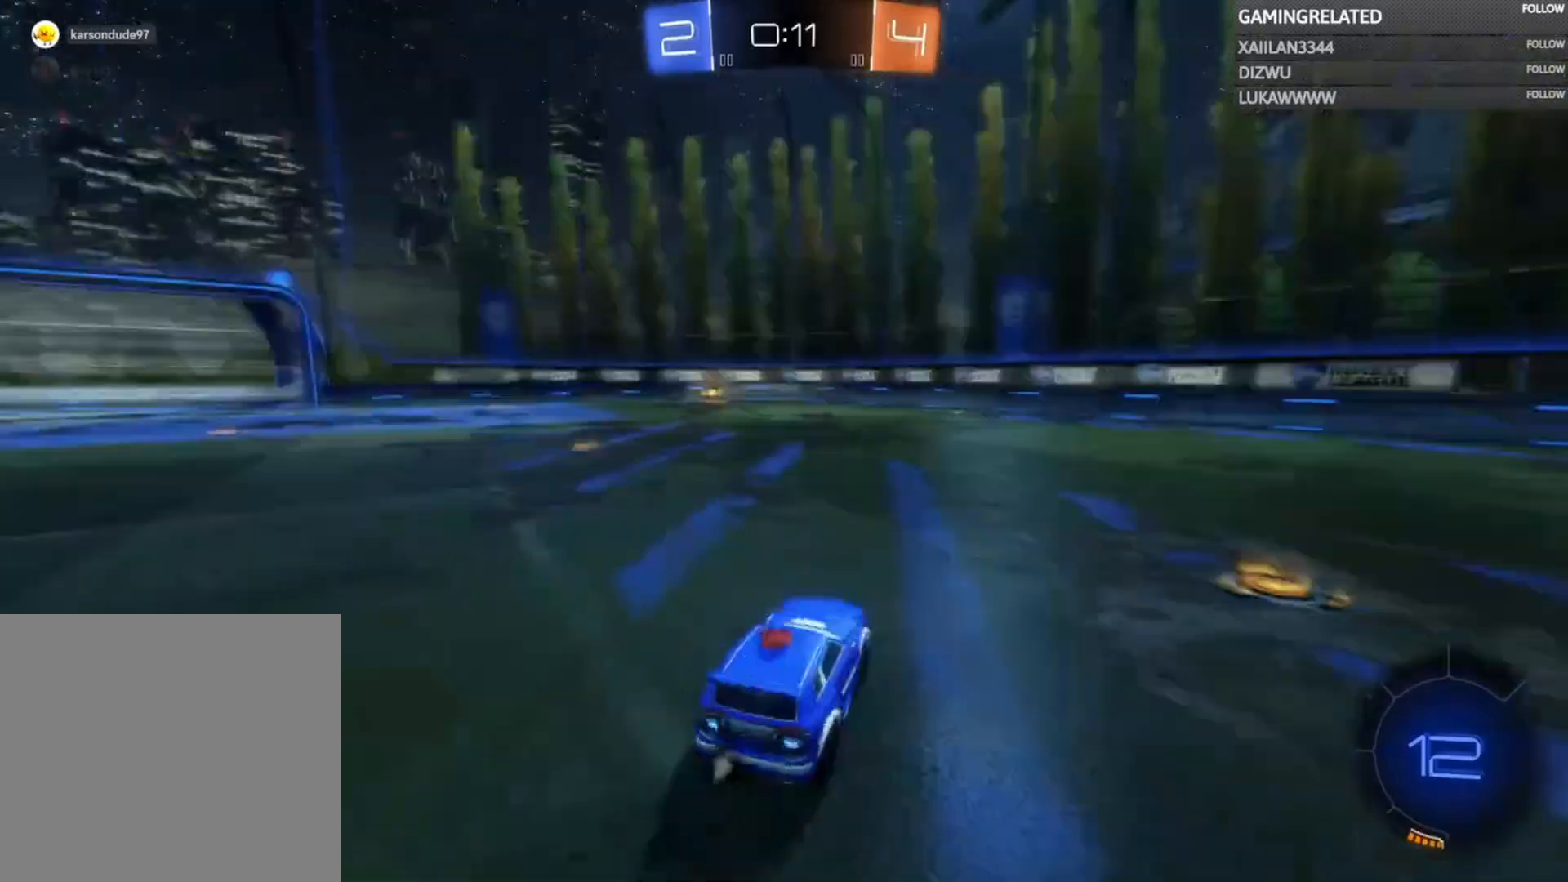
{"buttons": ["R2"], "left_stick": "left", "right_stick": "center", "events": [[67, "left_stick", "left"], [233, "left_stick", "center"], [367, "left_stick", "left"]]}
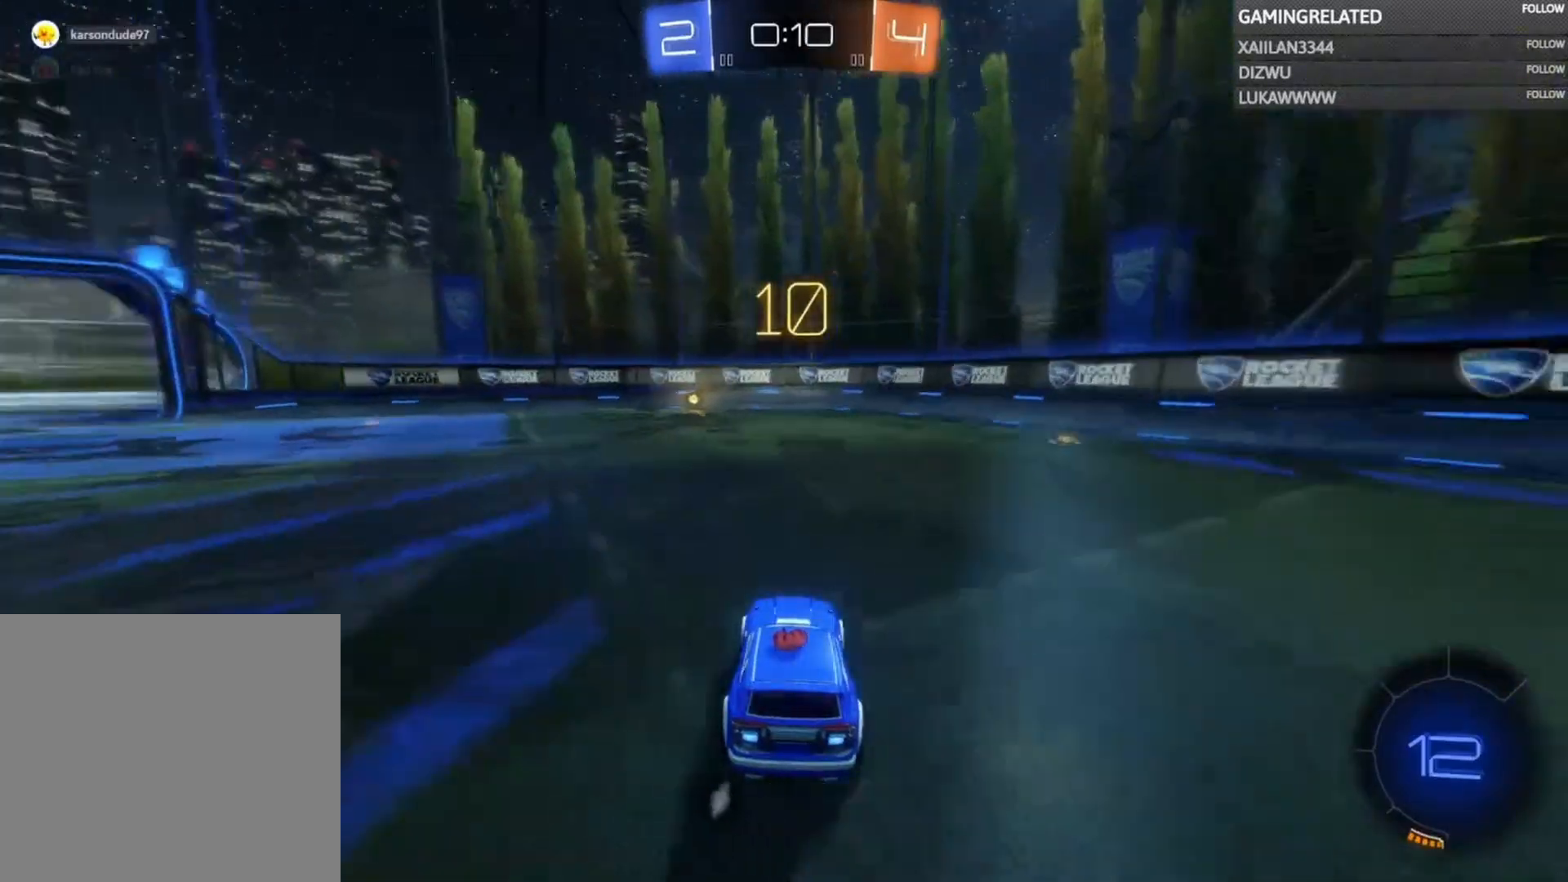
{"buttons": ["R2"], "left_stick": "center", "right_stick": "center", "events": [[67, "left_stick", "center"]]}
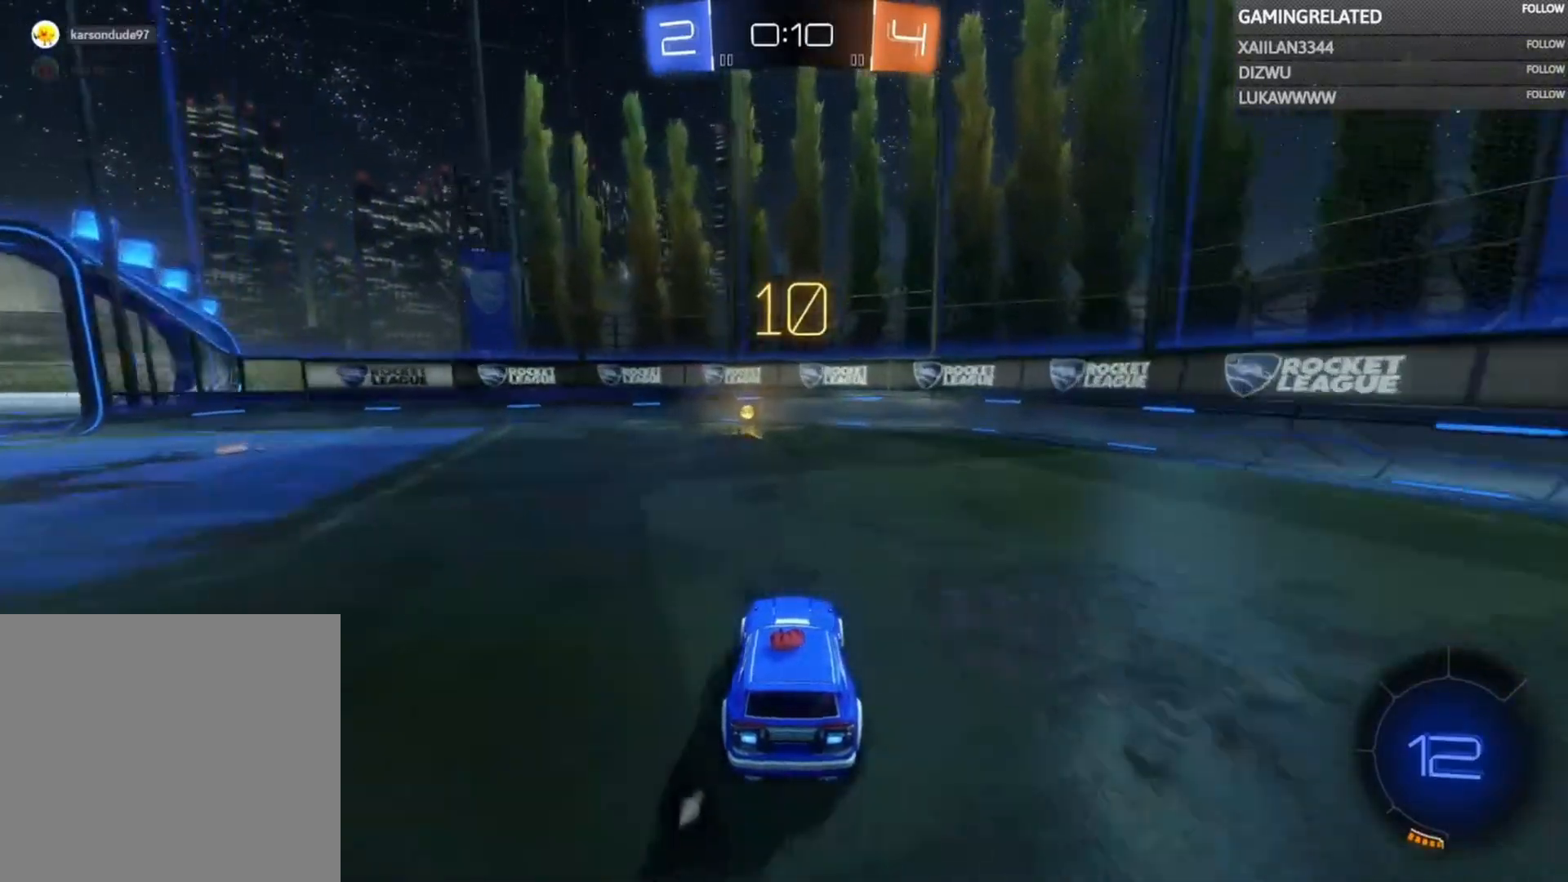
{"buttons": ["X", "R2"], "left_stick": "left", "right_stick": "center", "events": [[100, "Y", "down"], [200, "Y", "up"], [267, "left_stick", "left"], [467, "X", "down"]]}
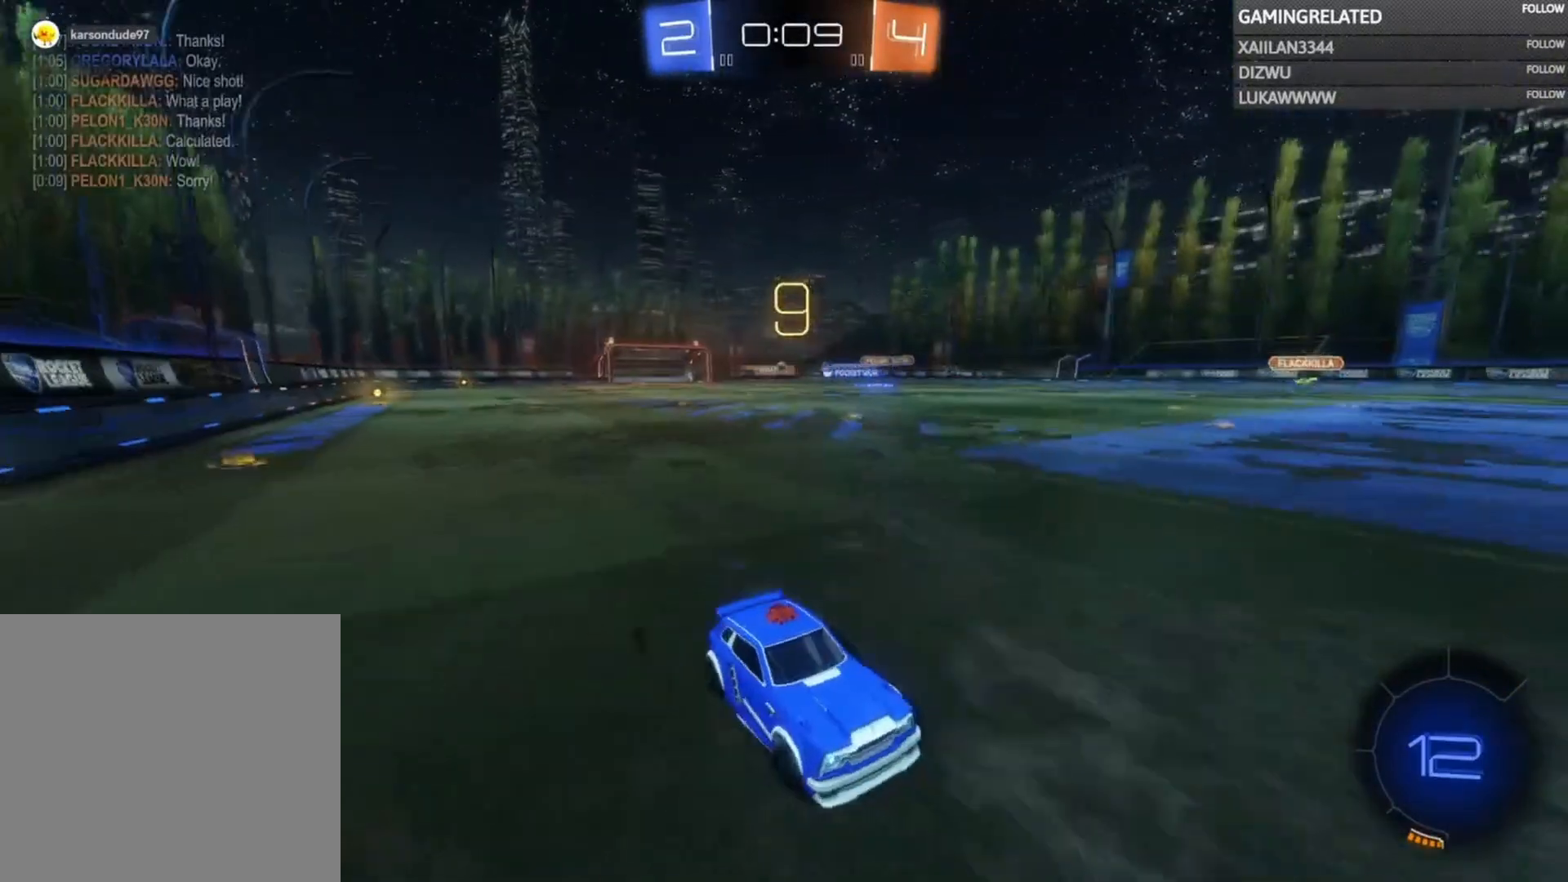
{"buttons": ["R2"], "left_stick": "left", "right_stick": "center", "events": [[67, "X", "up"]]}
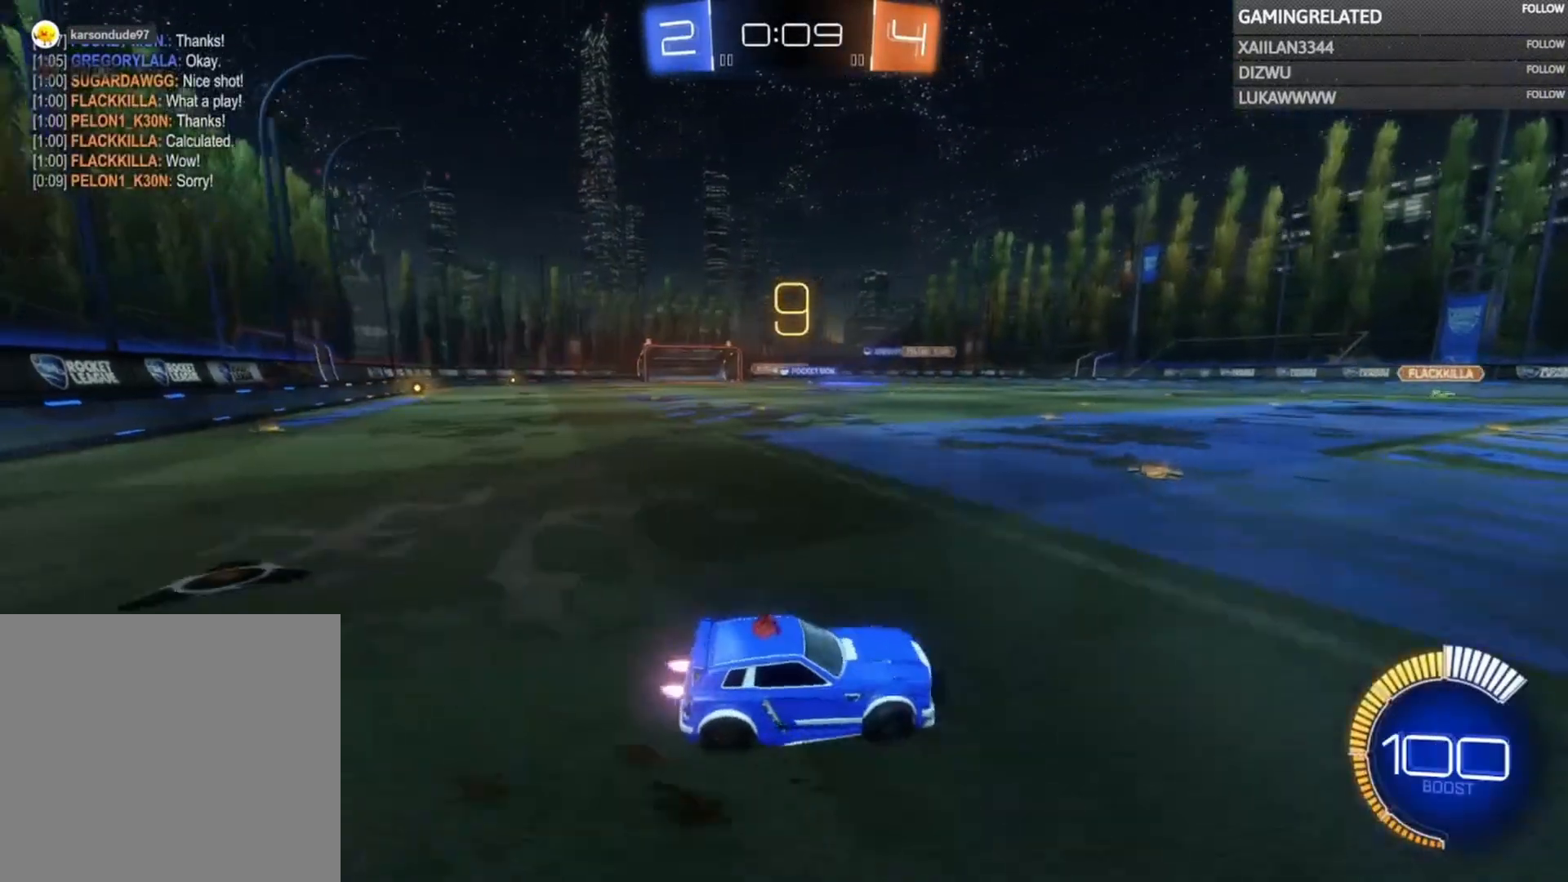
{"buttons": ["R2"], "left_stick": "left", "right_stick": "center", "events": []}
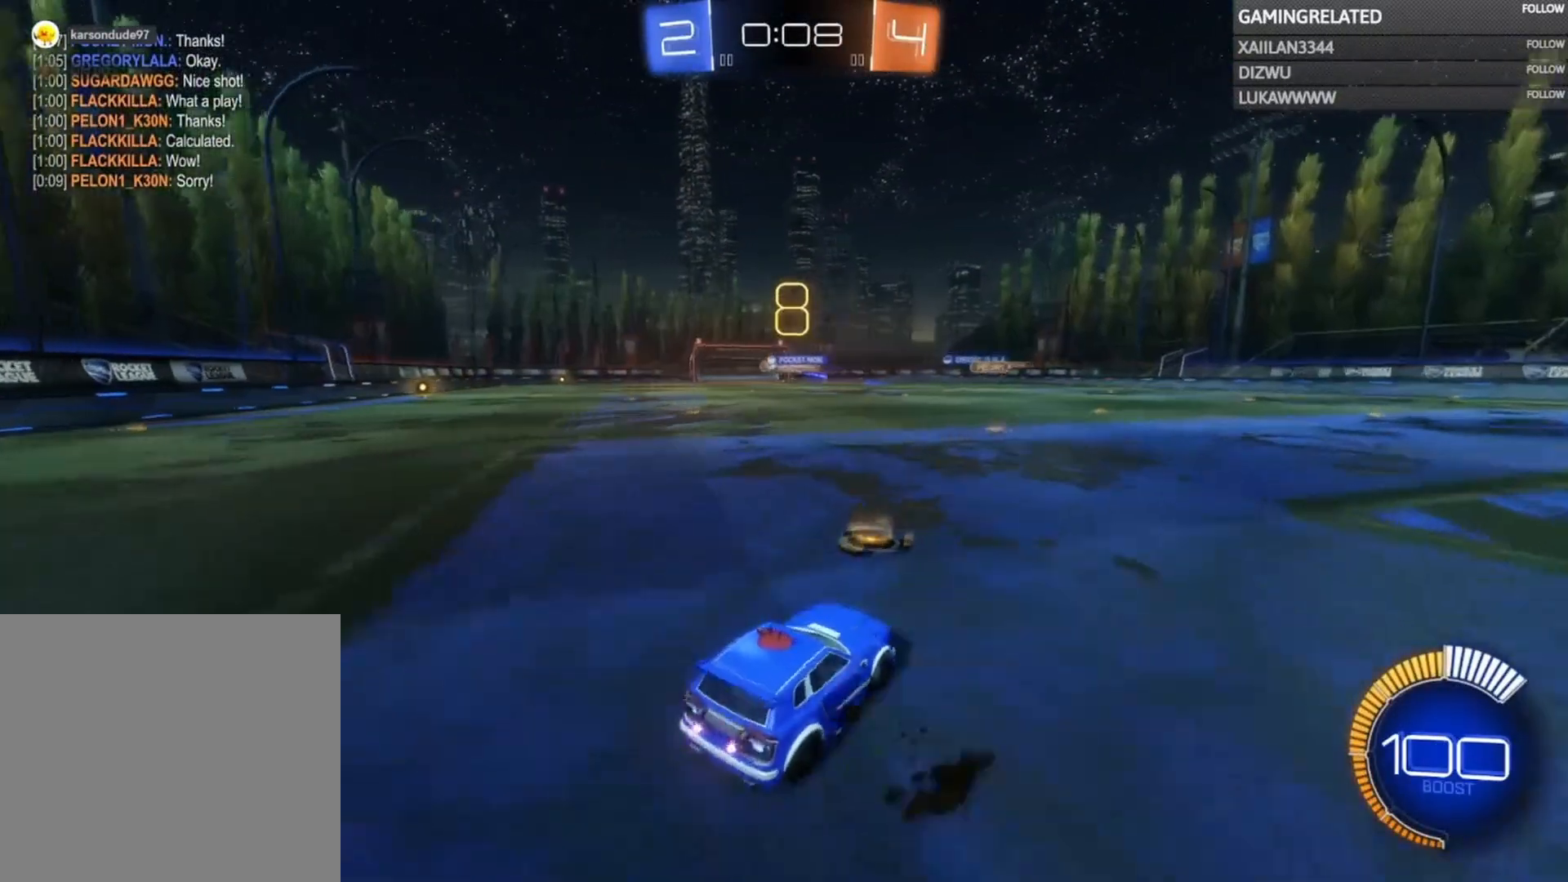
{"buttons": ["R2"], "left_stick": "left", "right_stick": "center", "events": []}
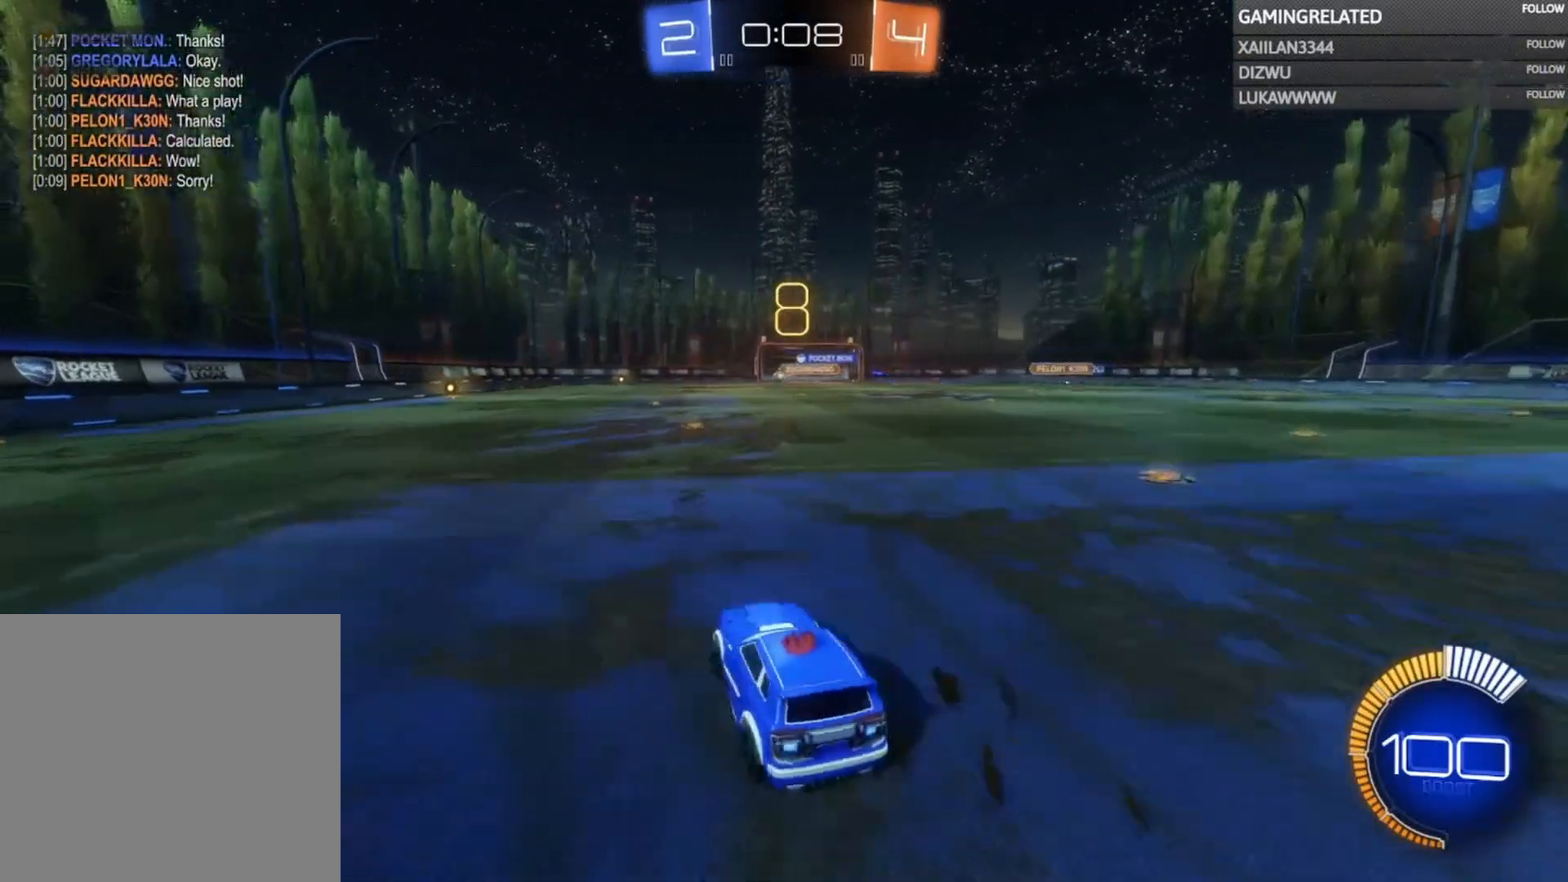
{"buttons": ["B", "R2"], "left_stick": "center", "right_stick": "center", "events": [[100, "B", "down"], [233, "left_stick", "center"]]}
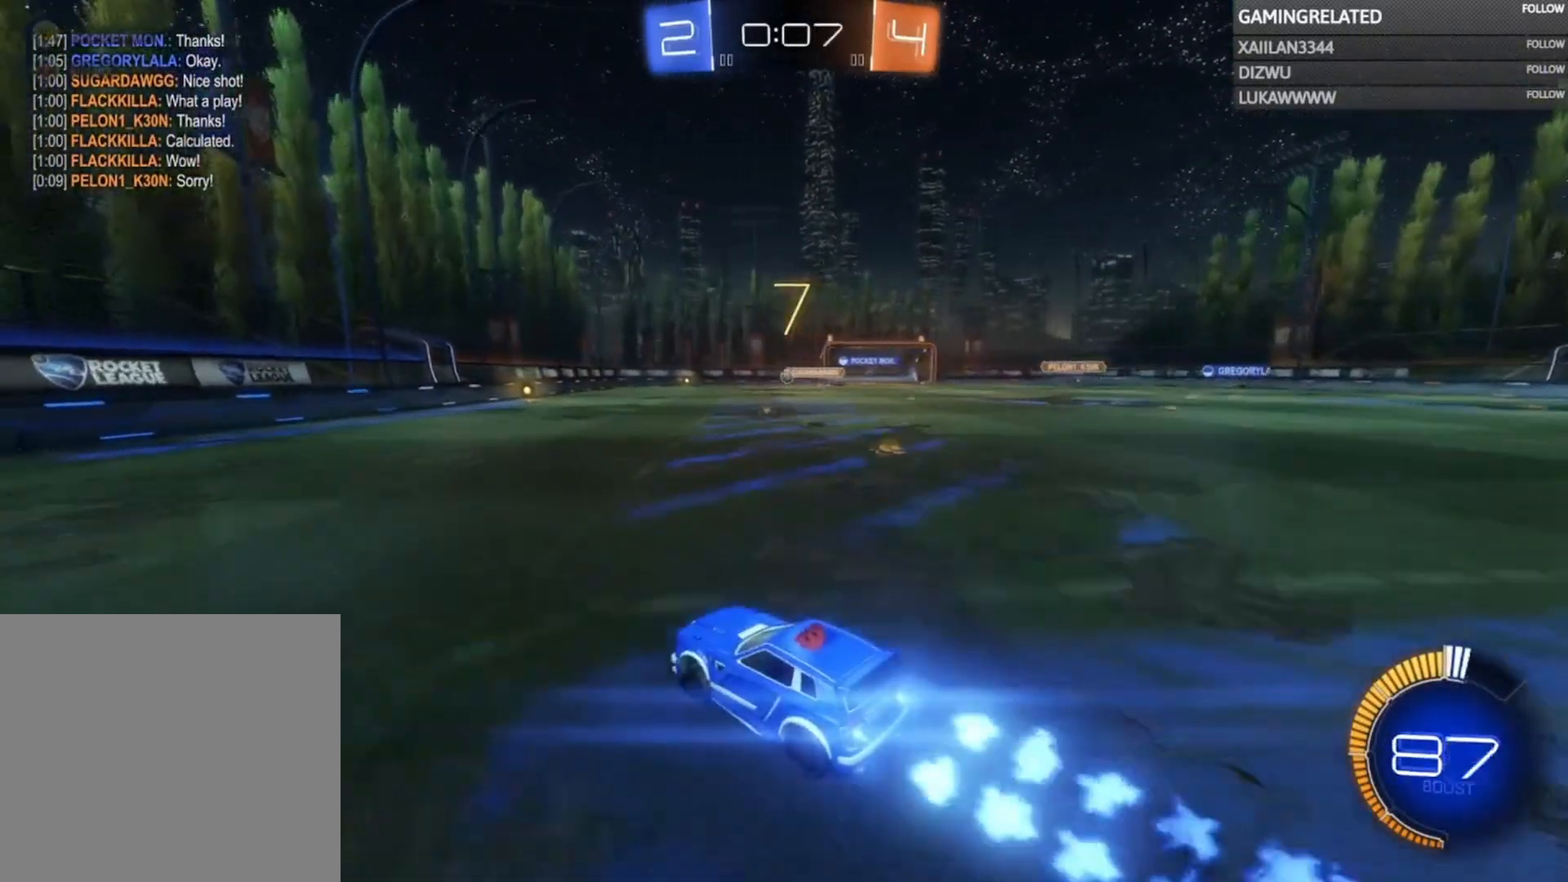
{"buttons": ["R2"], "left_stick": "center", "right_stick": "center", "events": [[233, "B", "up"], [367, "B", "down"], [467, "B", "up"]]}
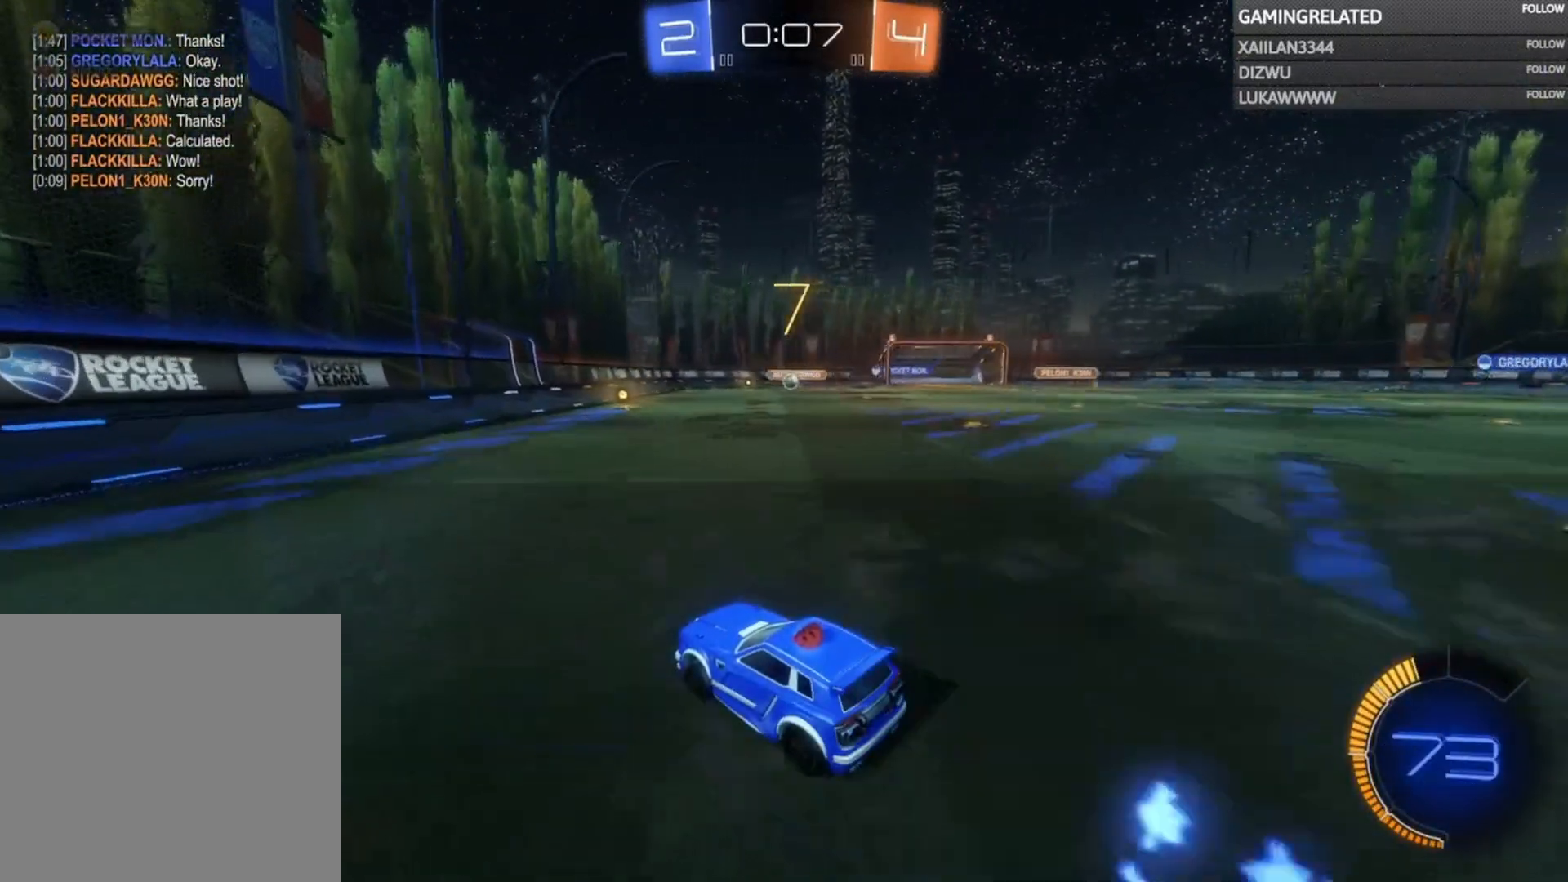
{"buttons": ["R2"], "left_stick": "right", "right_stick": "center", "events": [[433, "left_stick", "right"]]}
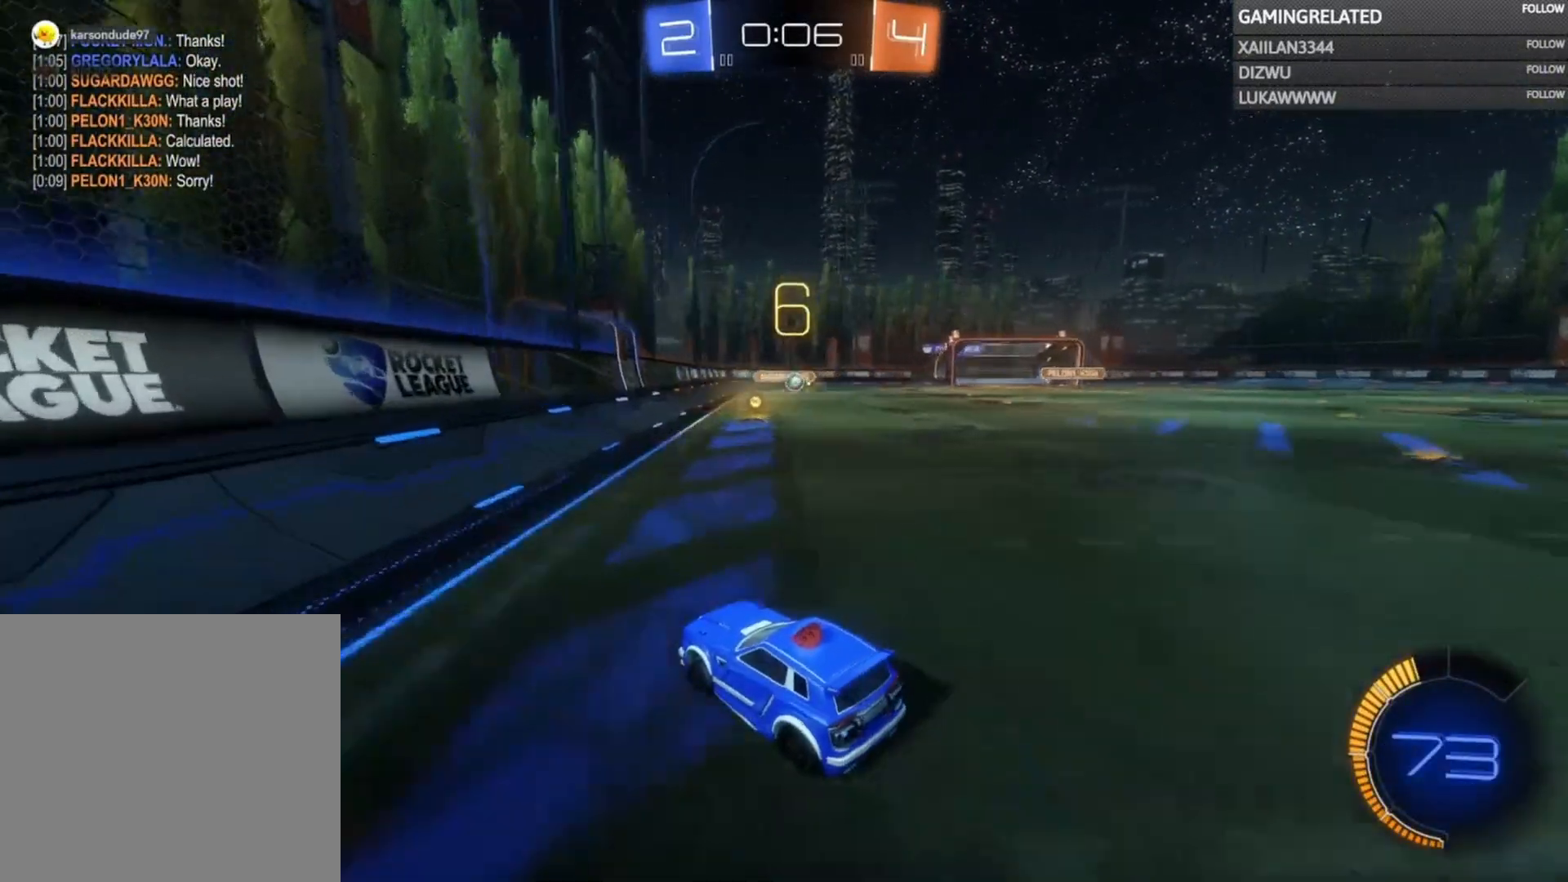
{"buttons": ["R2"], "left_stick": "center", "right_stick": "center", "events": [[67, "left_stick", "center"], [300, "left_stick", "right"], [500, "left_stick", "center"]]}
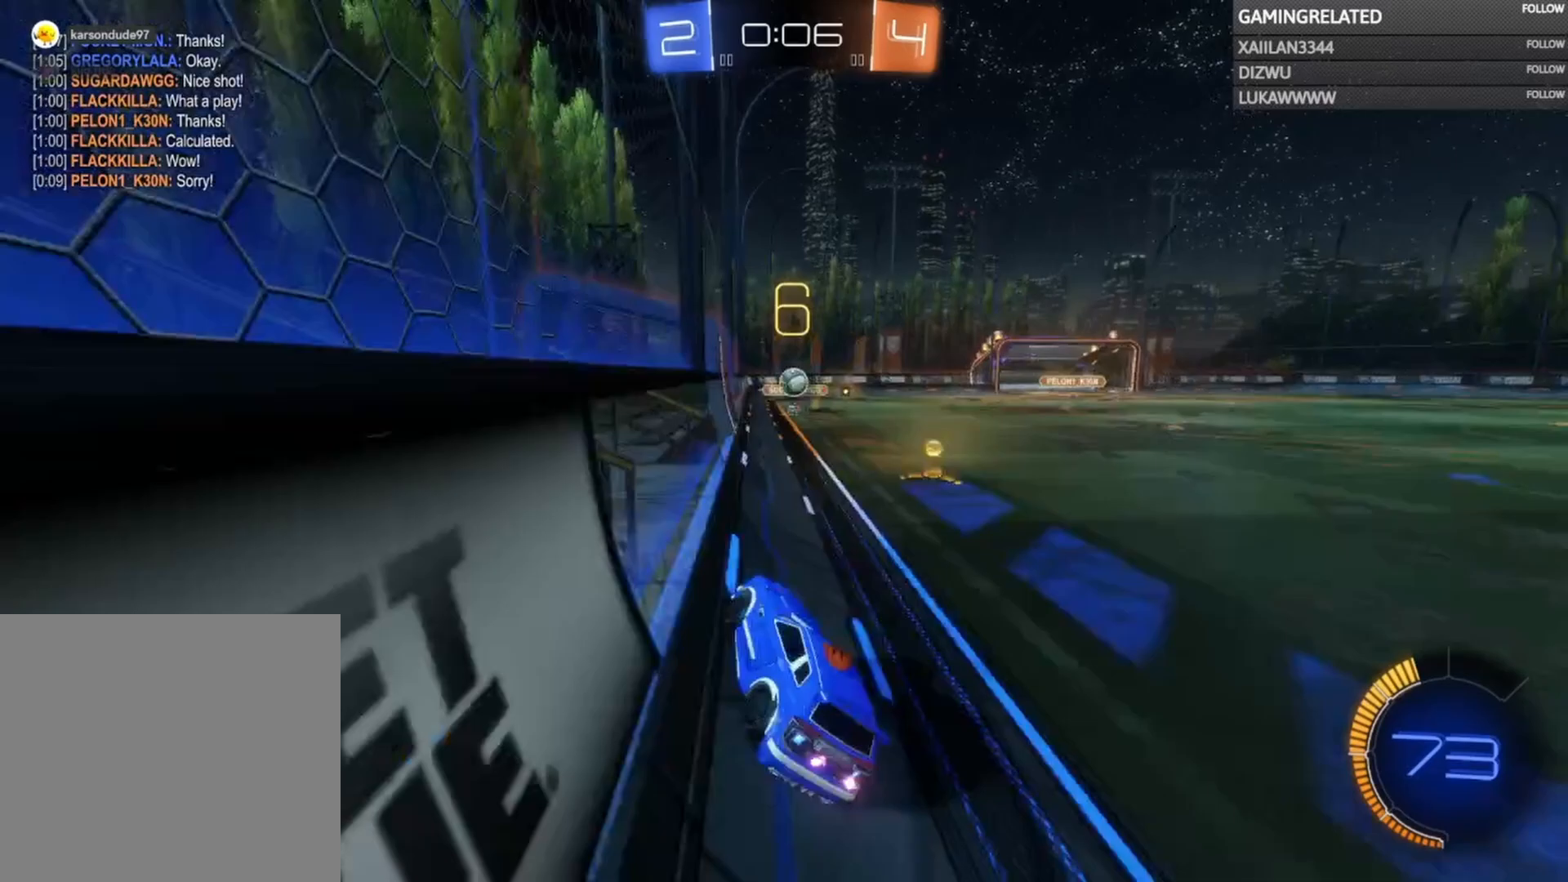
{"buttons": ["B", "R2"], "left_stick": "left", "right_stick": "center", "events": [[200, "B", "down"], [333, "left_stick", "left"]]}
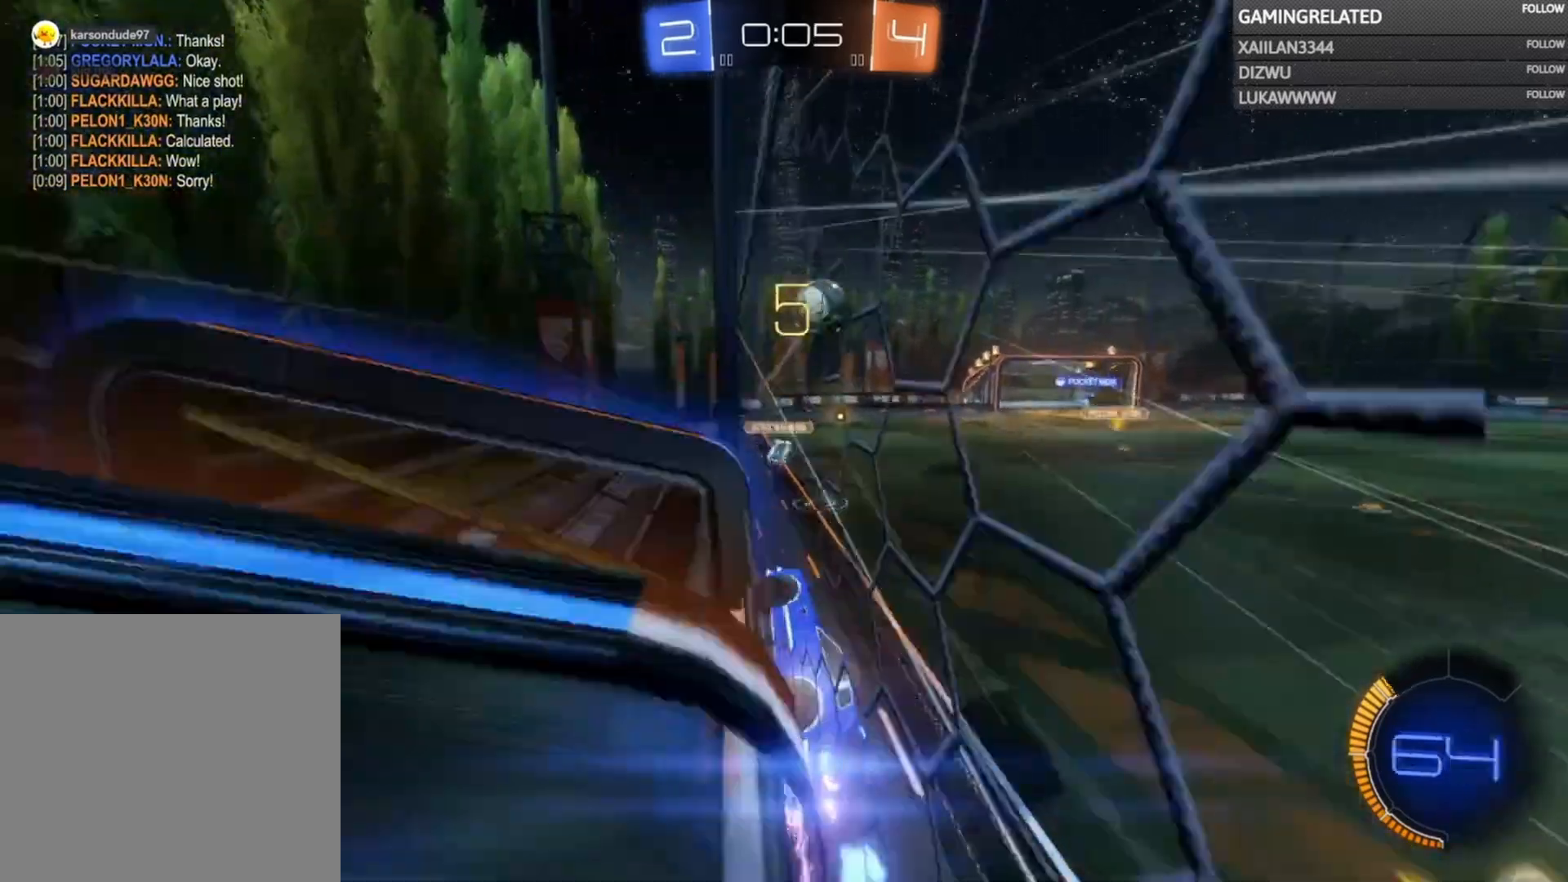
{"buttons": ["X", "R2"], "left_stick": "left", "right_stick": "center", "events": [[100, "B", "up"], [200, "X", "down"], [333, "X", "up"], [433, "X", "down"]]}
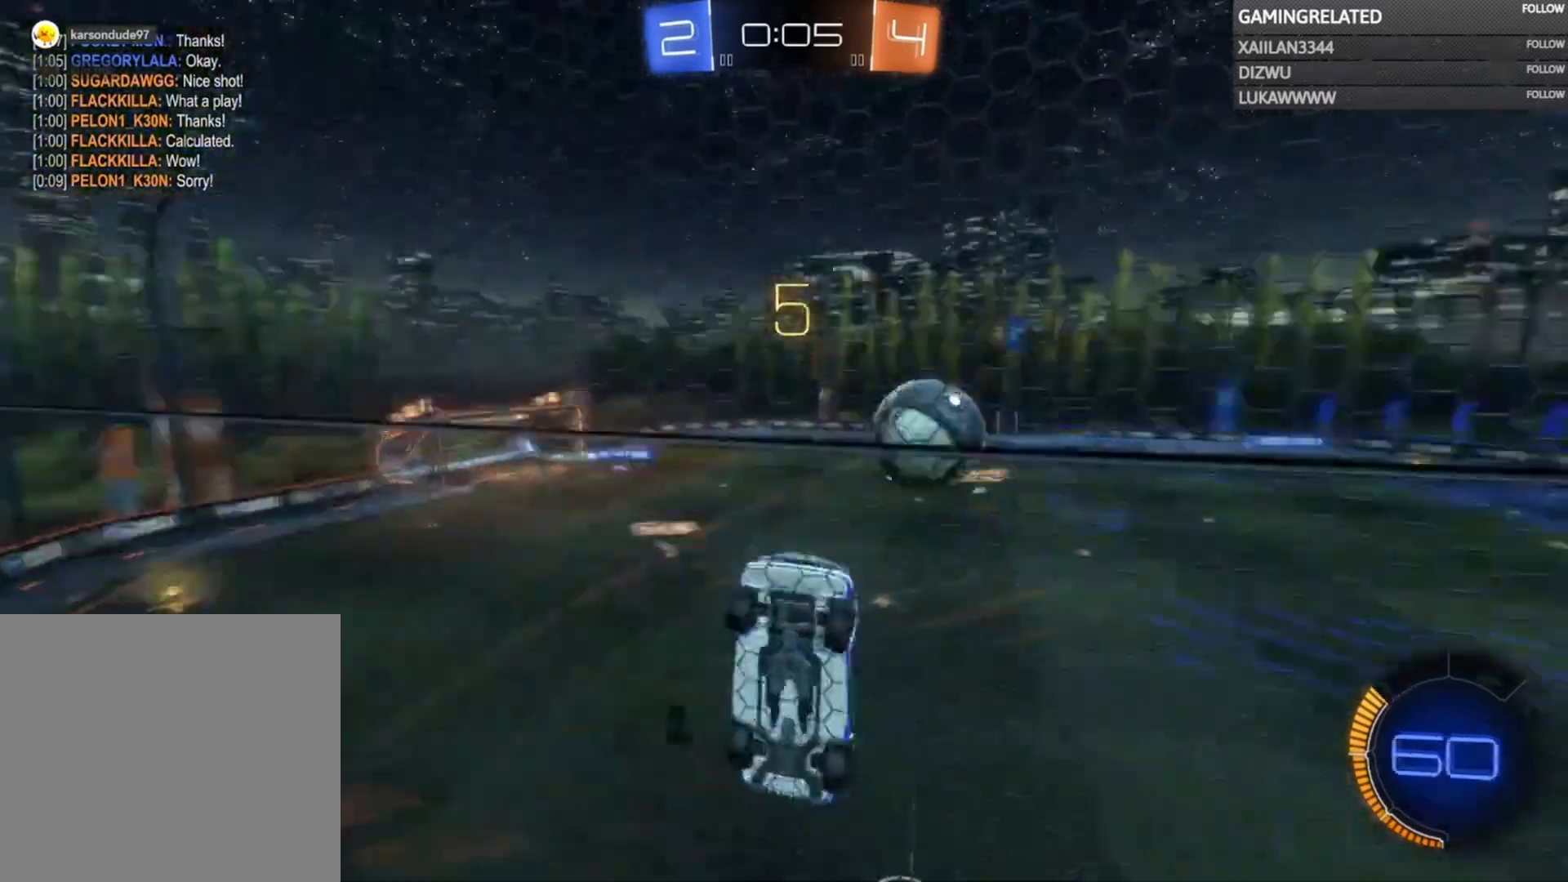
{"buttons": ["R2"], "left_stick": "left", "right_stick": "center", "events": [[33, "X", "up"]]}
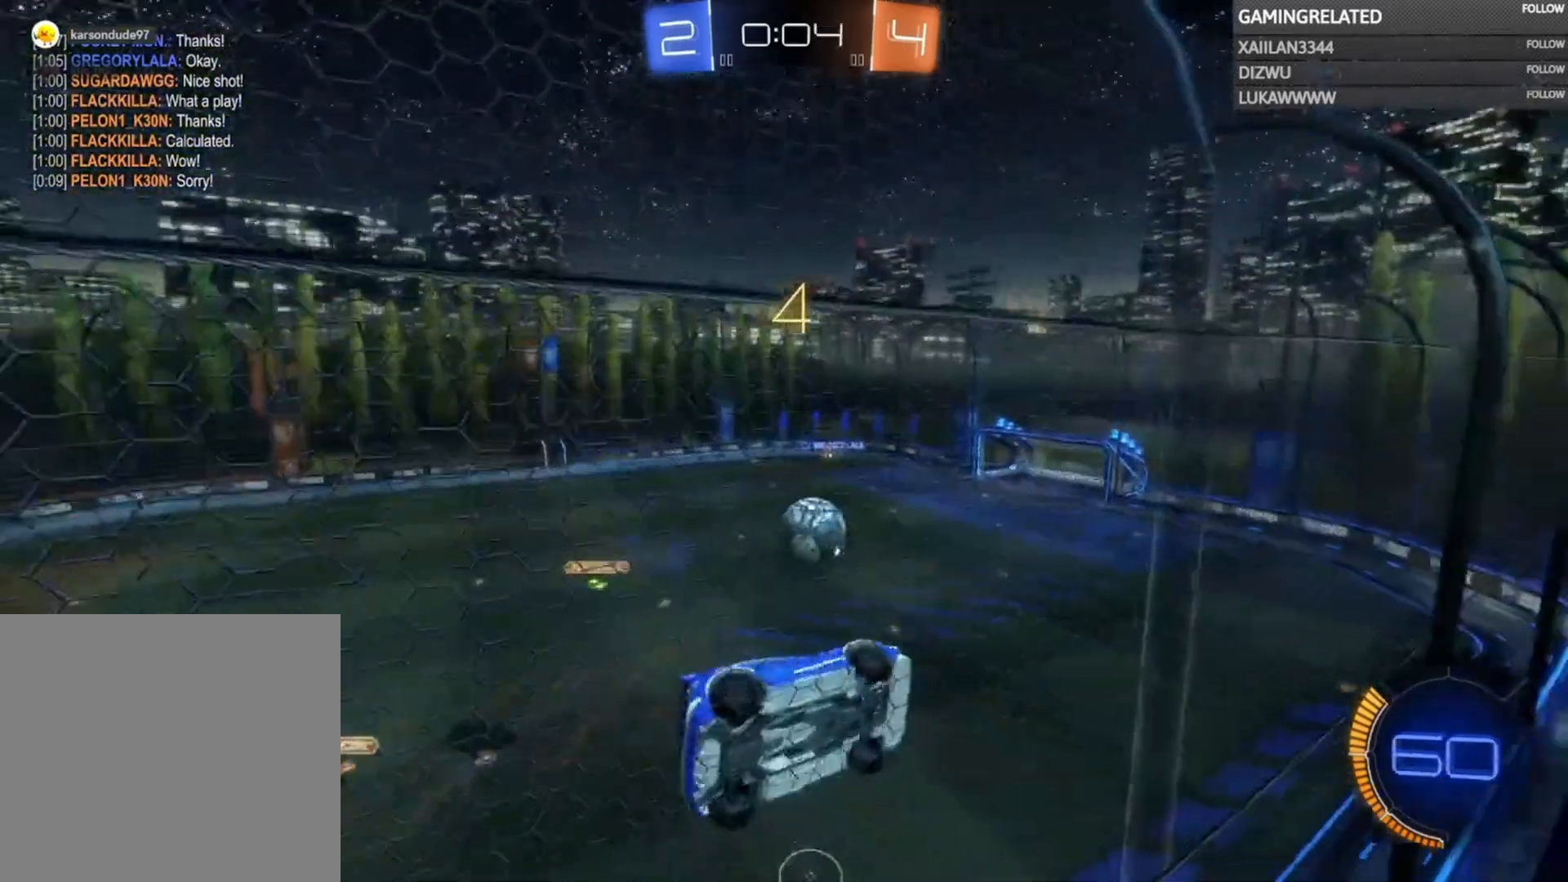
{"buttons": ["B", "R2"], "left_stick": "center", "right_stick": "center", "events": [[67, "B", "down"], [233, "left_stick", "center"]]}